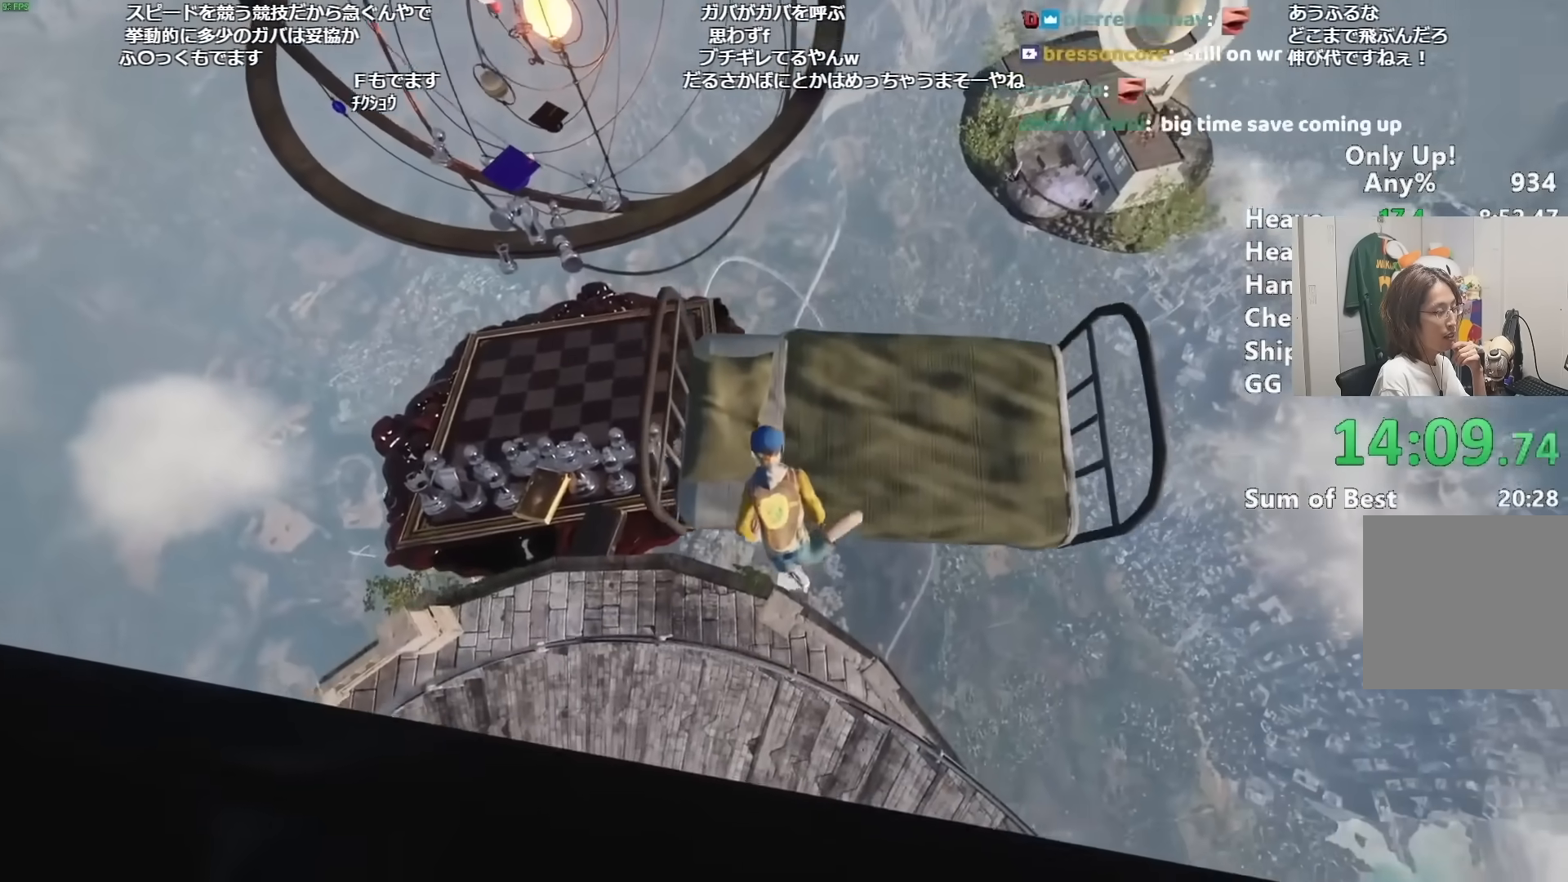
Gameplay with keyboard and mouse; each line is a JSON object with the keys and mouse buttons held at the frame after it. "events" lists presses ("down") and releases ("up") of "a", "alt", "ctrl", "d", "s", "shift", "space", "w", "mouse_left" and "mouse_right" between this image and that frame as [ms after this image, input, new state], when the widget could be followed in between. "mouse_left", "mouse_right" = the "left", "right" buttons of the "mouse" list. No other keys are recorded. Mouse movement is not recorded.
{"keys": [], "mouse": []}
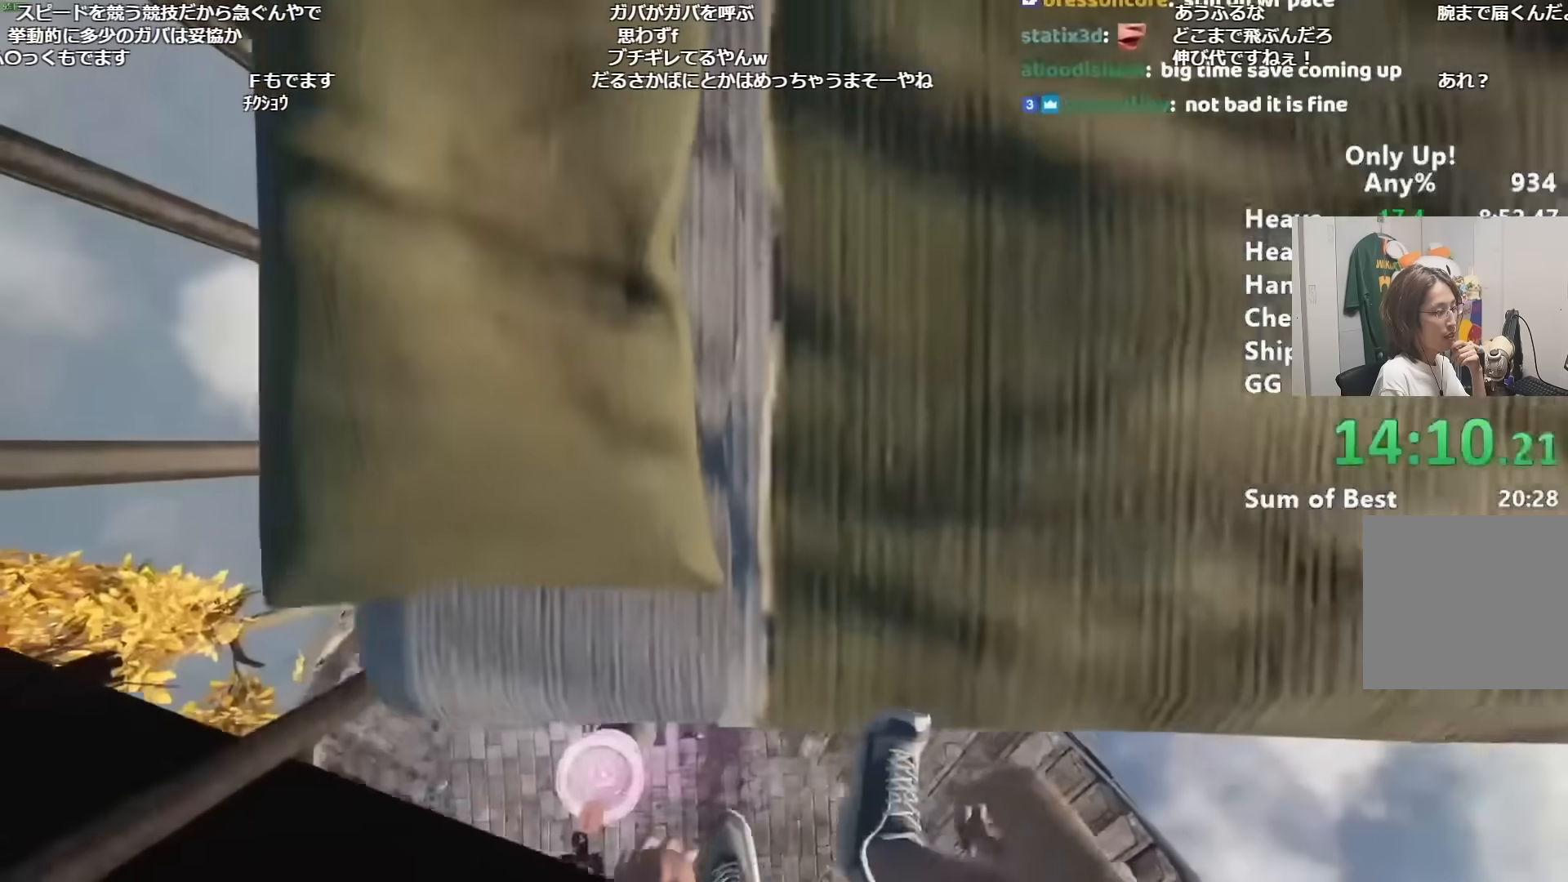
{"keys": [], "mouse": [], "events": [[234, "w", "down"], [334, "mouse_left", "down"], [334, "w", "up"], [417, "mouse_left", "up"]]}
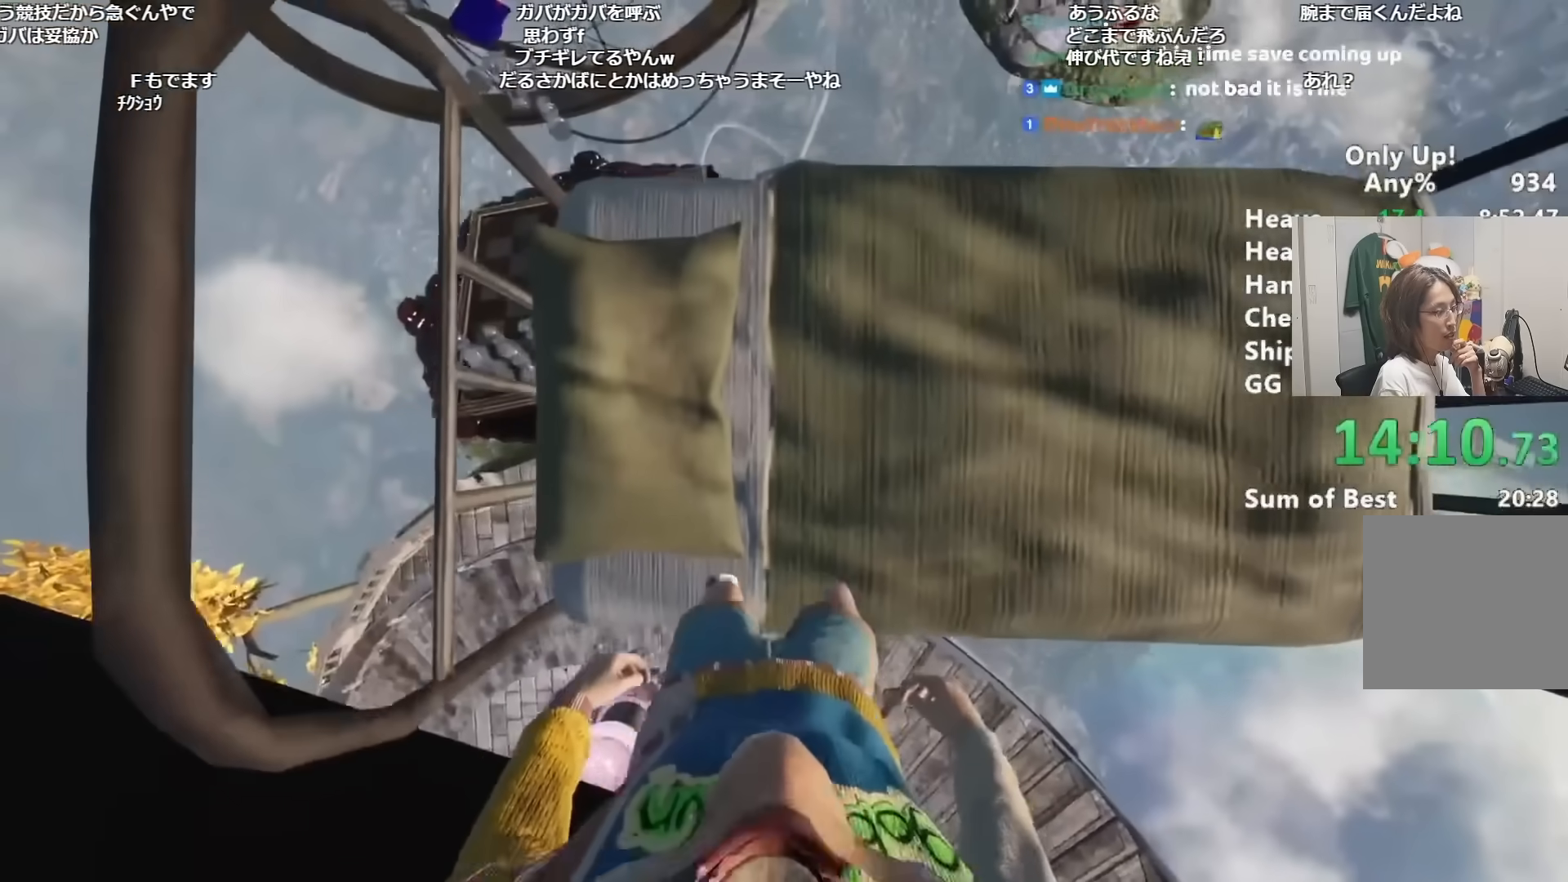
{"keys": [], "mouse": [], "events": [[200, "w", "down"], [250, "w", "up"]]}
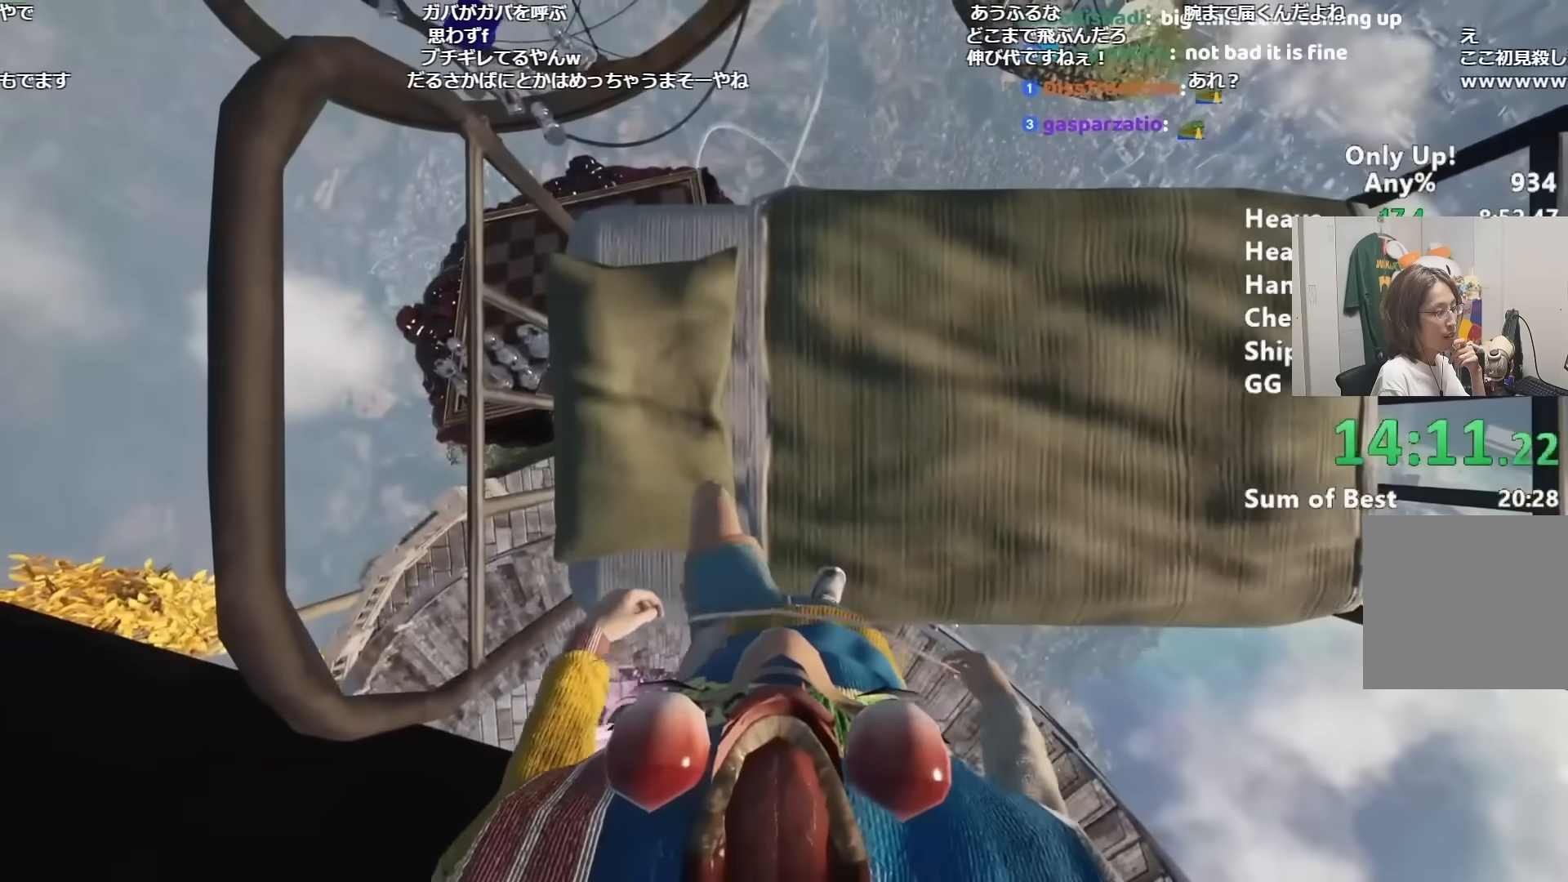
{"keys": [], "mouse": [], "events": [[34, "w", "down"], [84, "w", "up"], [401, "d", "down"], [434, "d", "up"]]}
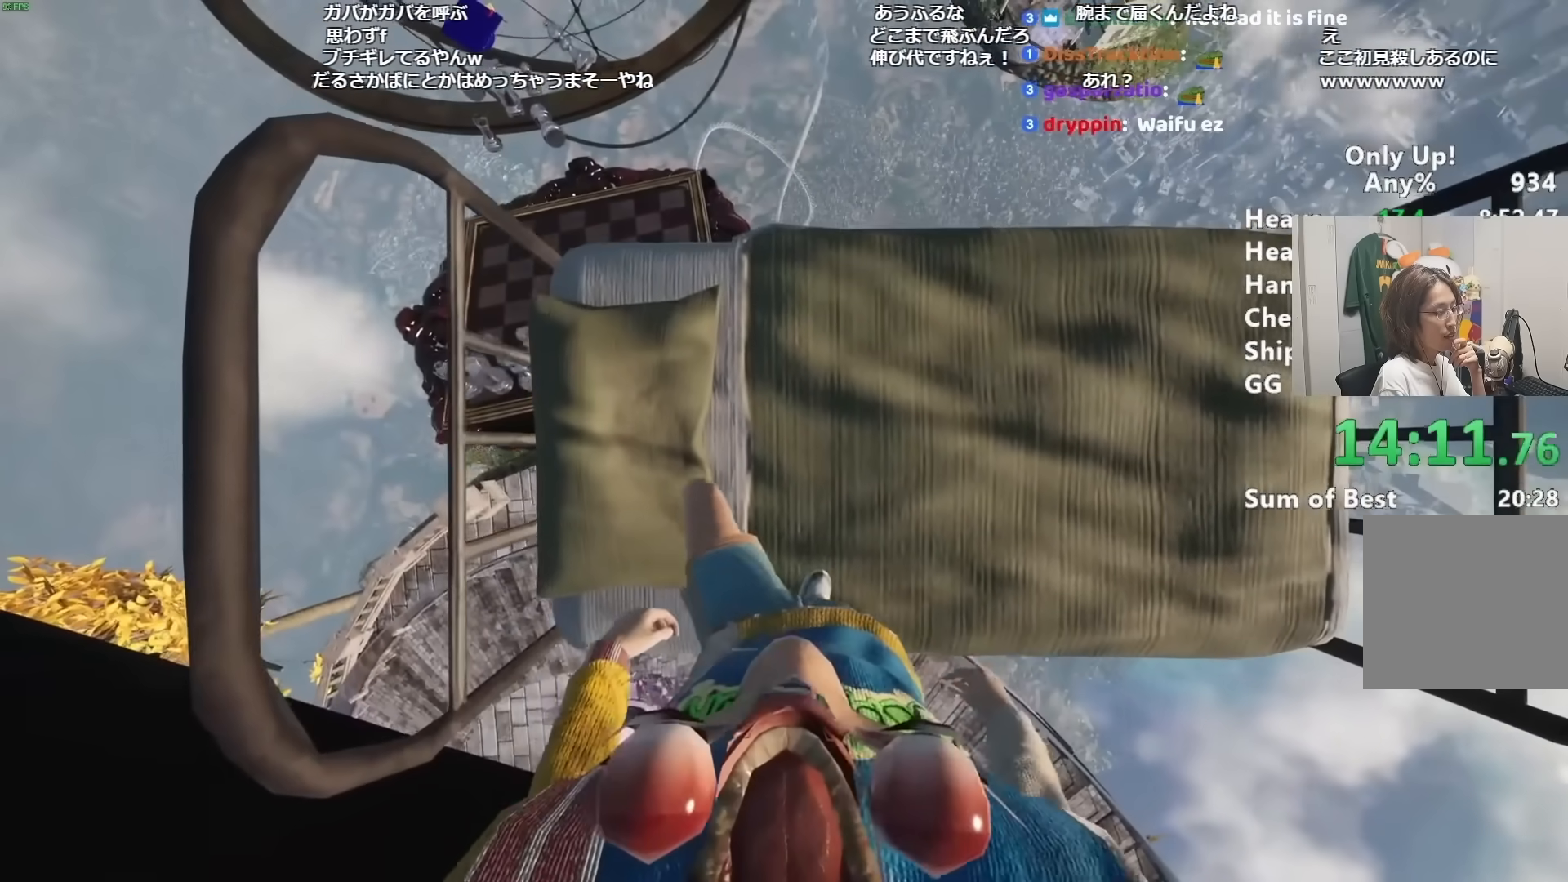
{"keys": [], "mouse": [], "events": []}
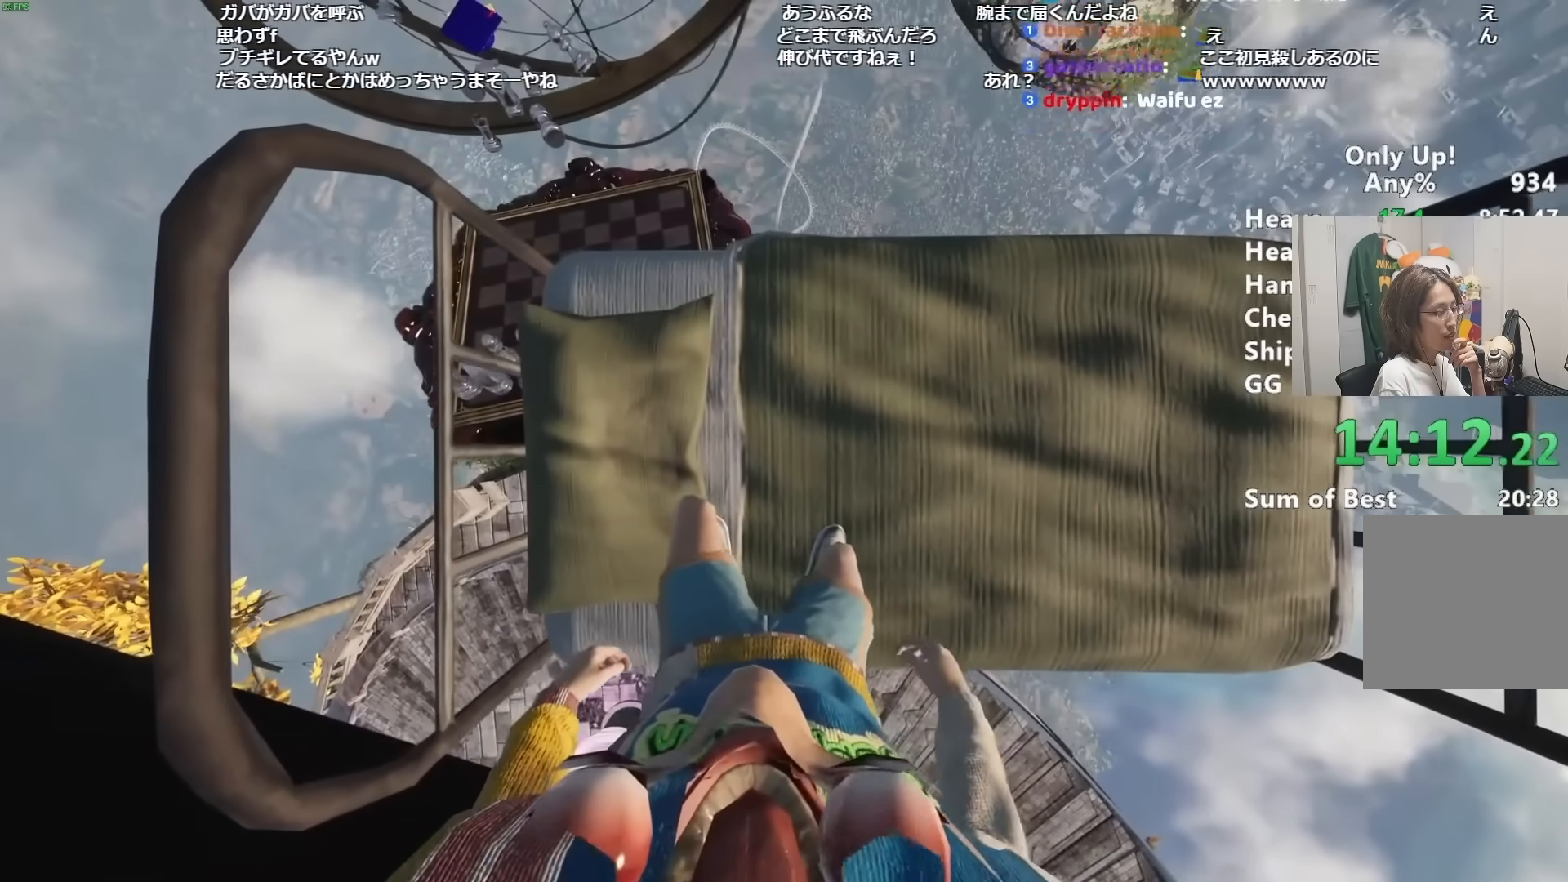
{"keys": [], "mouse": [], "events": [[84, "a", "down"], [134, "a", "up"]]}
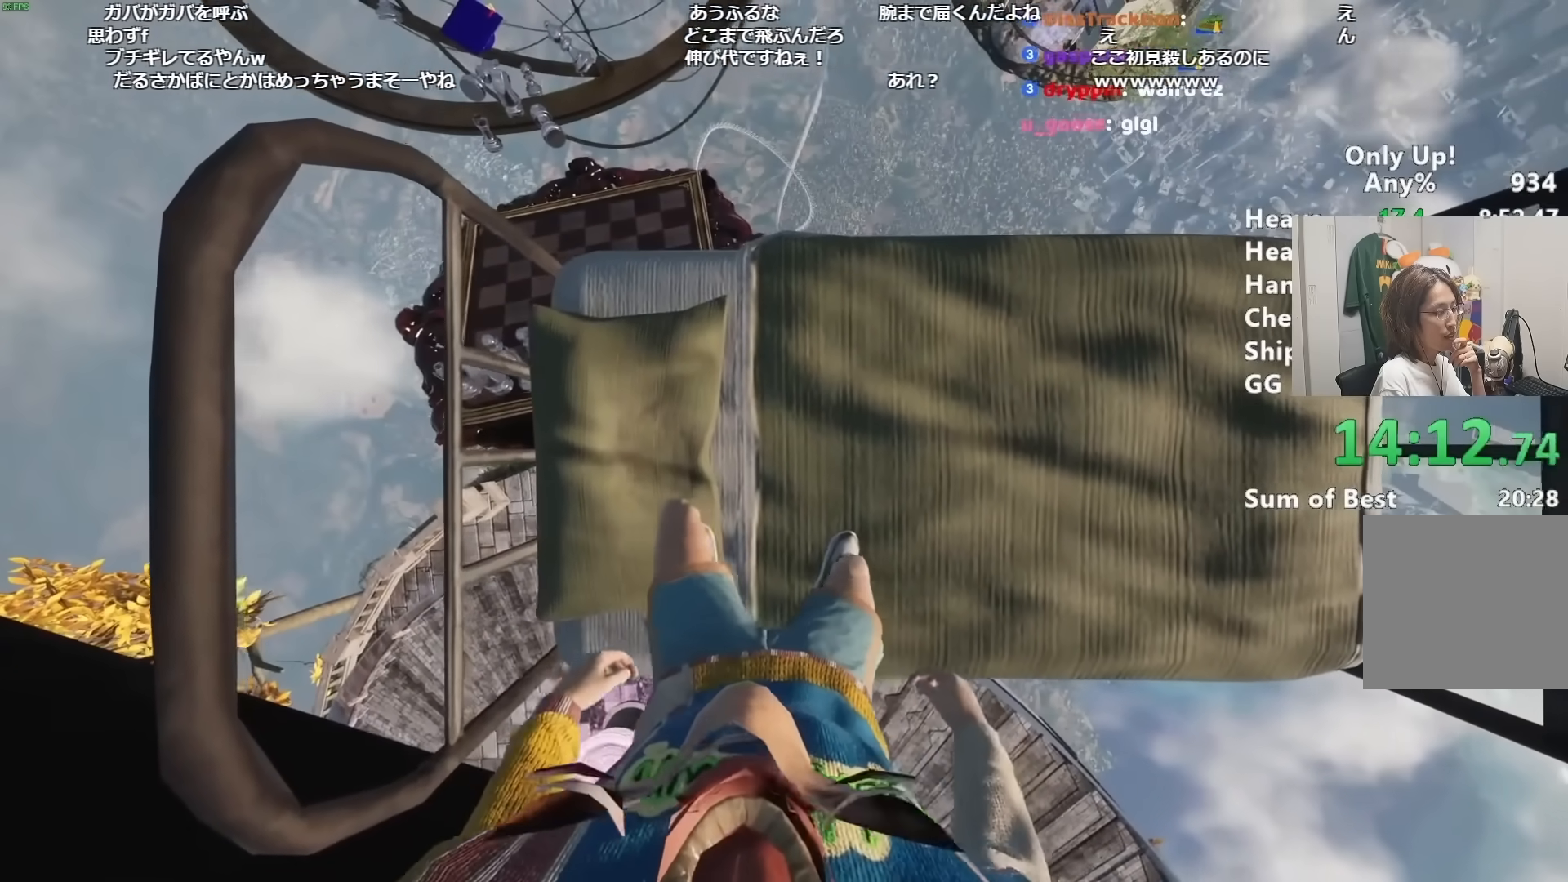
{"keys": [], "mouse": [], "events": []}
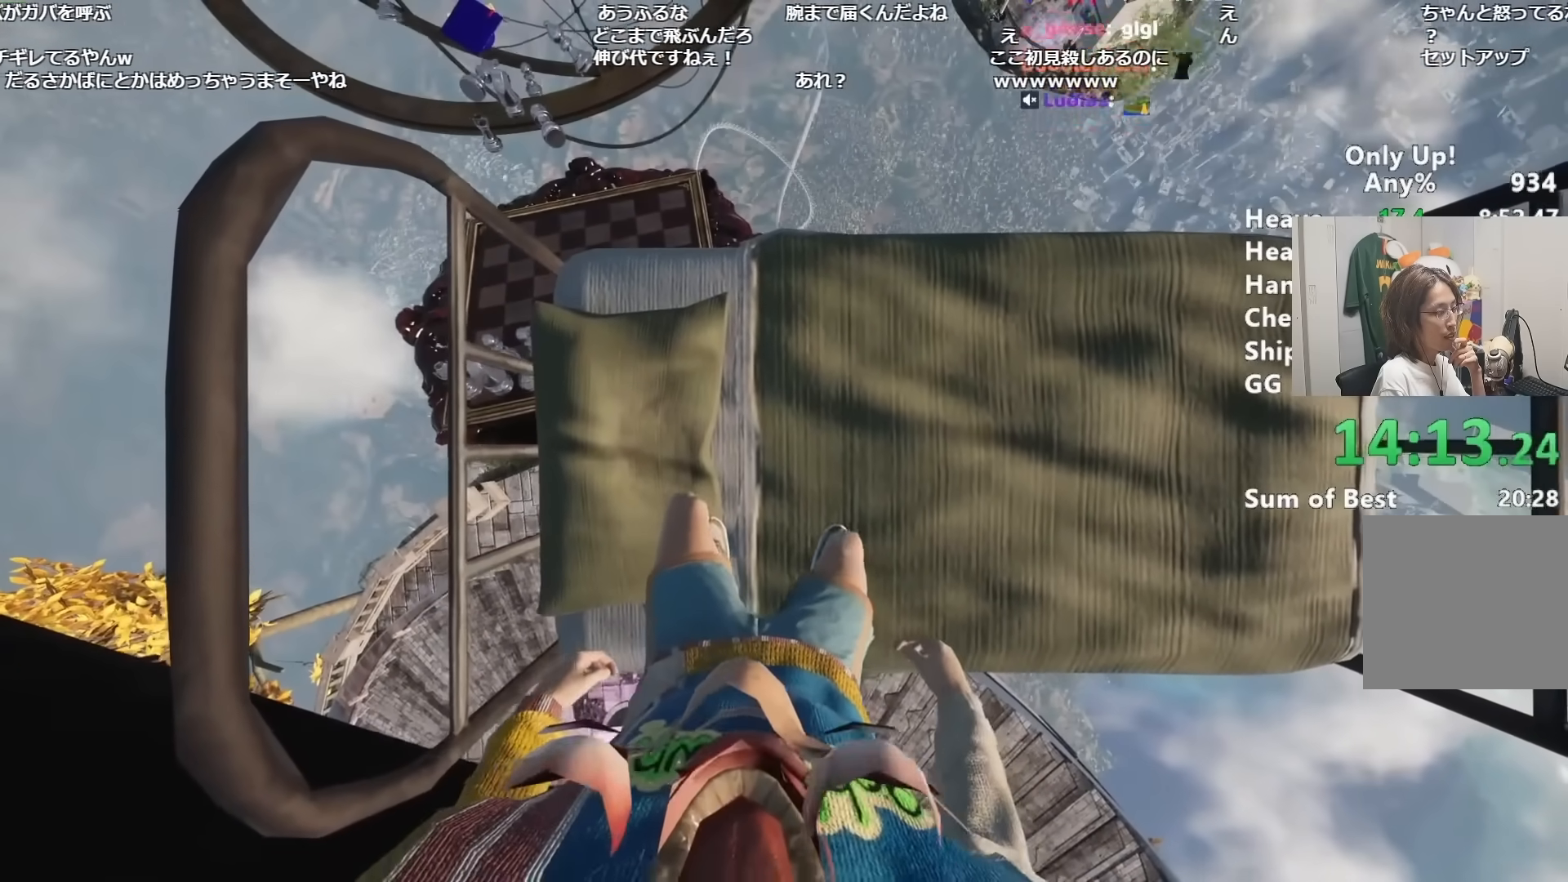
{"keys": [], "mouse": [], "events": []}
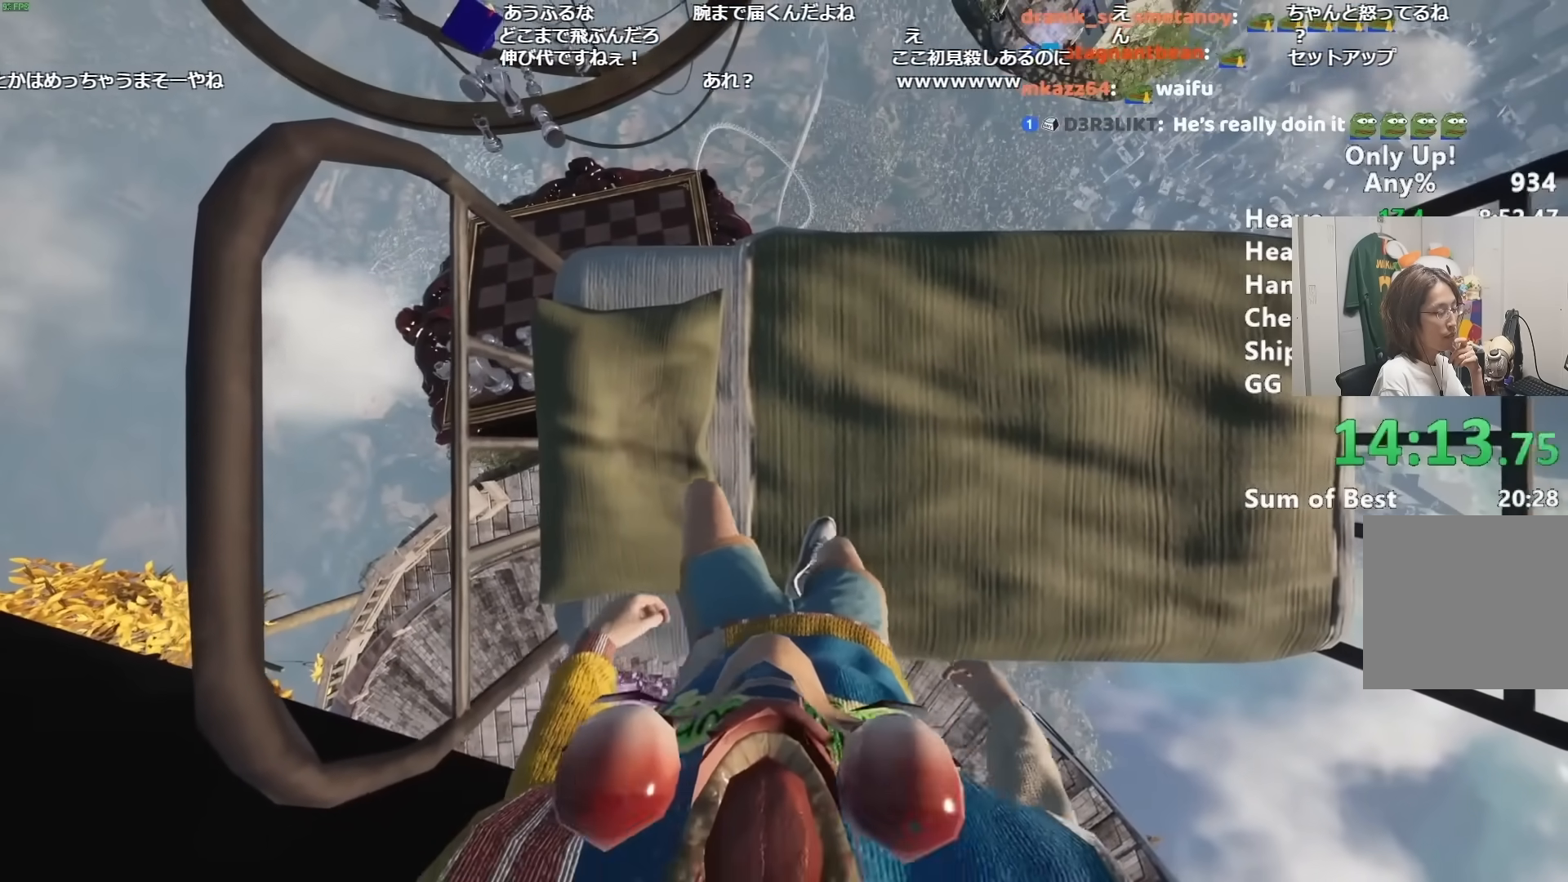
{"keys": [], "mouse": ["left"], "events": [[400, "mouse_left", "down"]]}
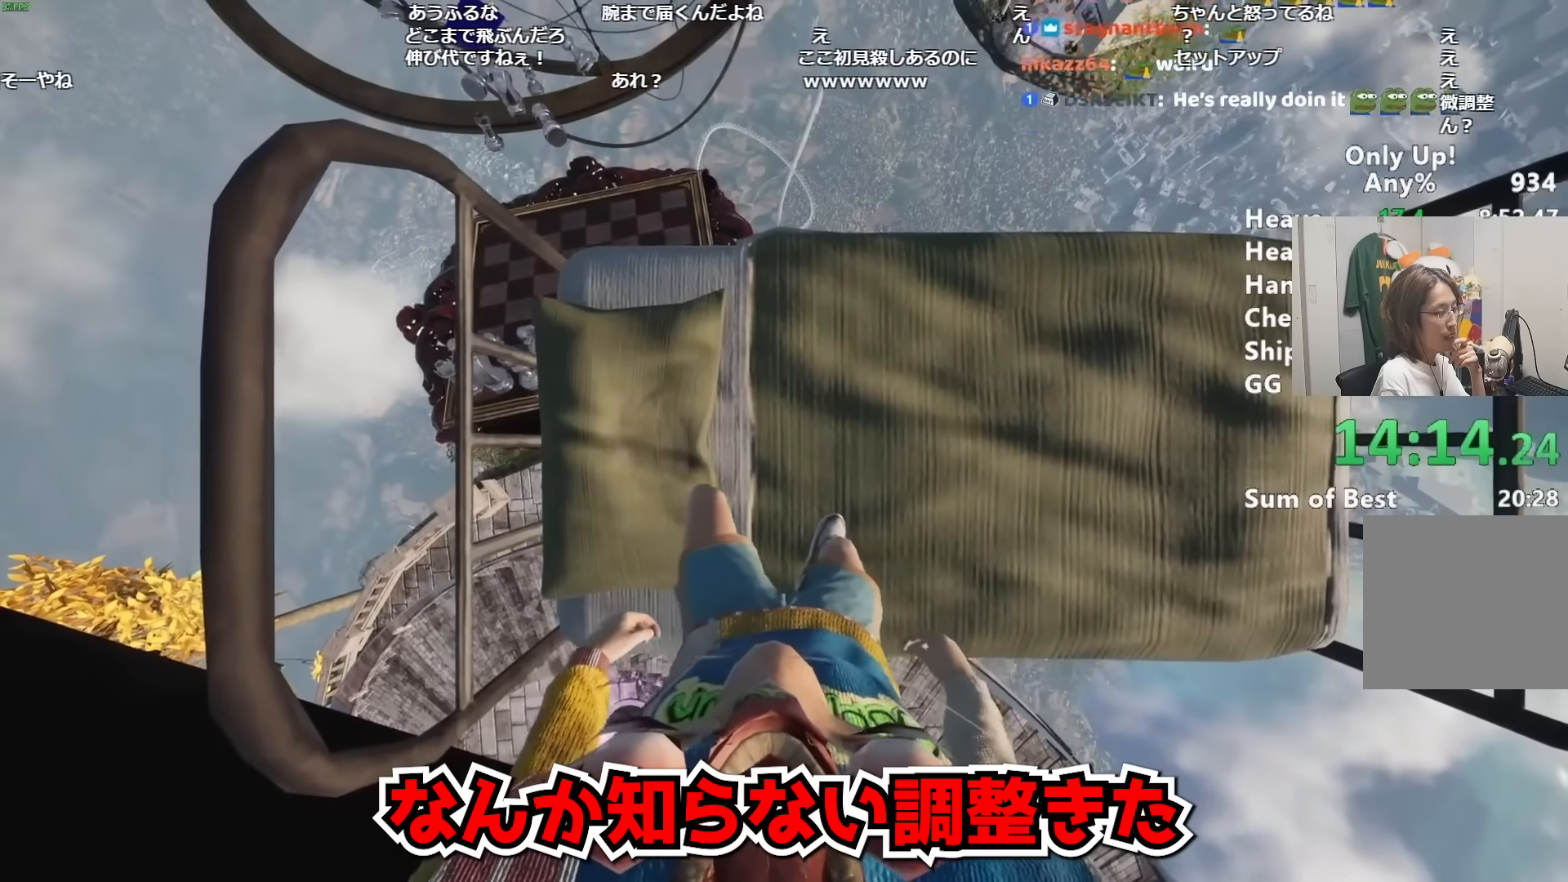
{"keys": ["s"], "mouse": [], "events": [[17, "mouse_left", "up"], [100, "s", "down"]]}
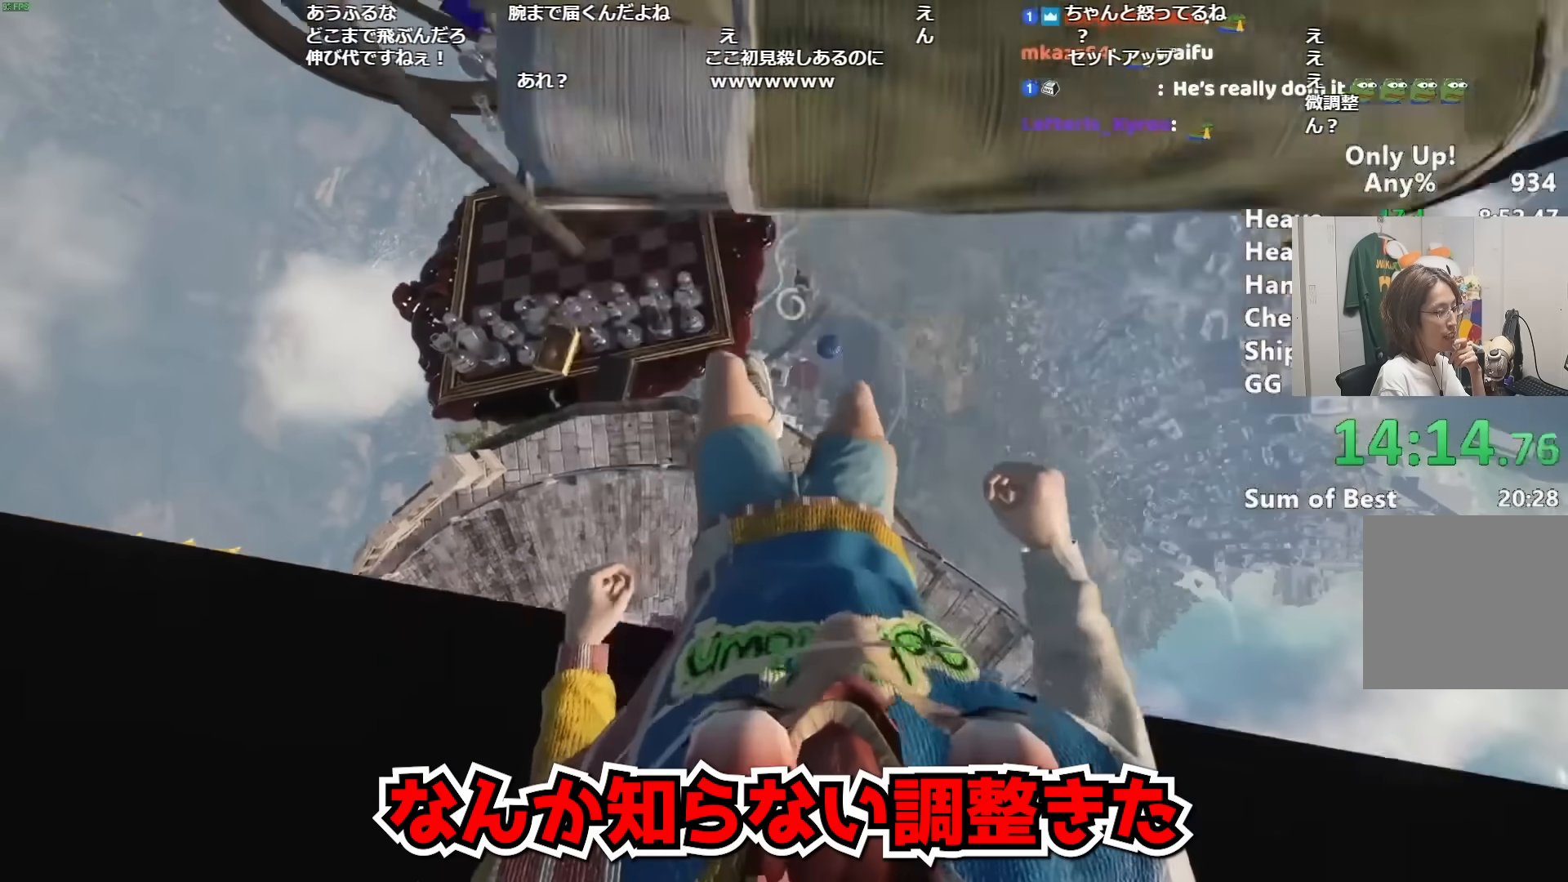
{"keys": ["w"], "mouse": [], "events": [[333, "s", "up"], [500, "w", "down"]]}
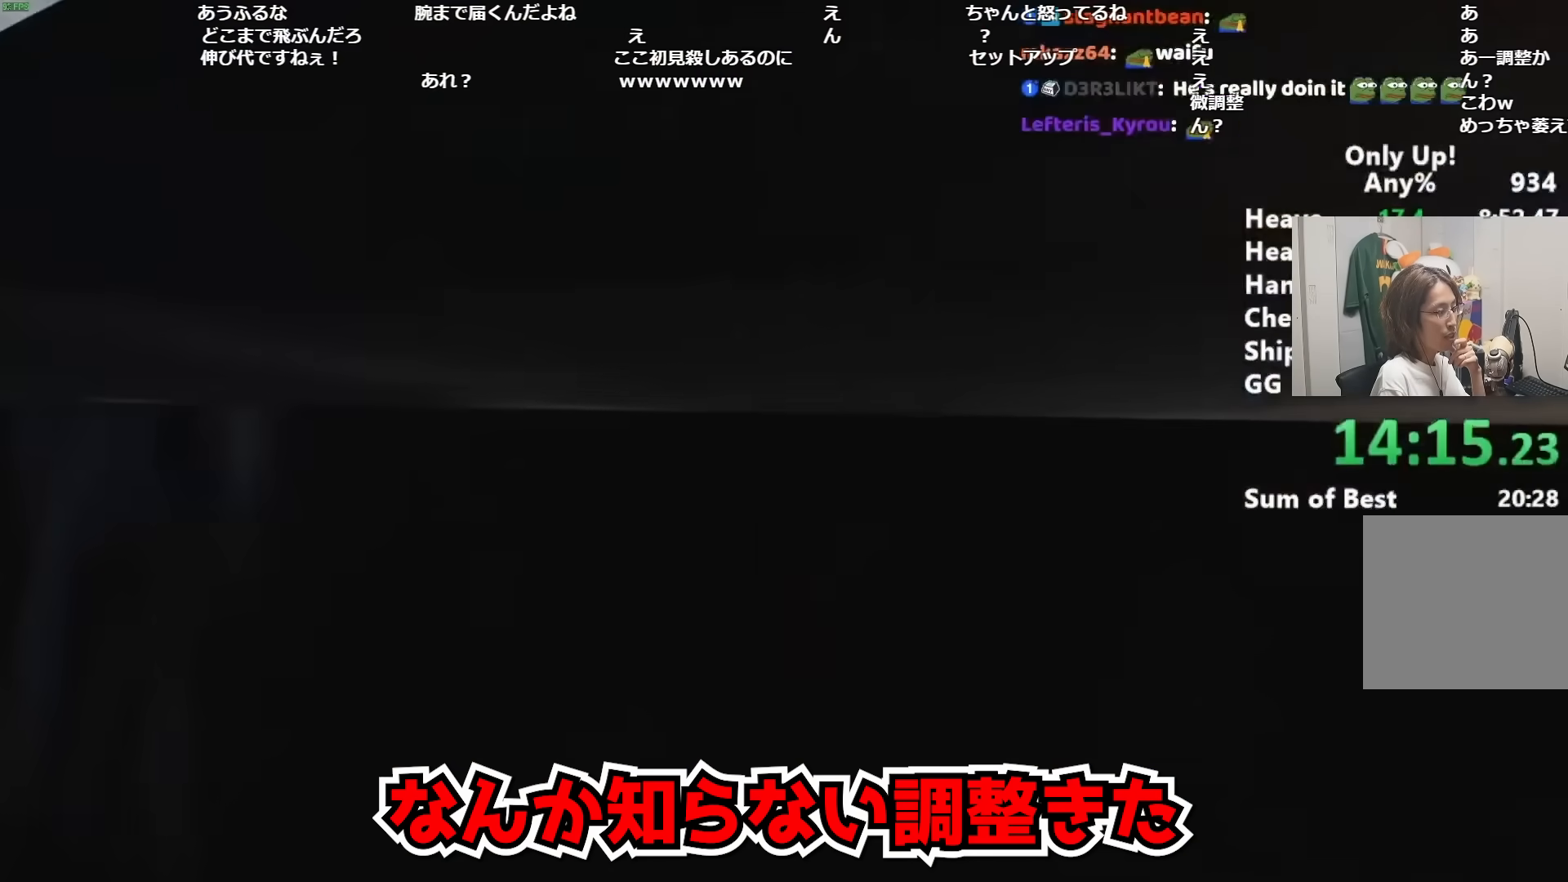
{"keys": ["w"], "mouse": [], "events": []}
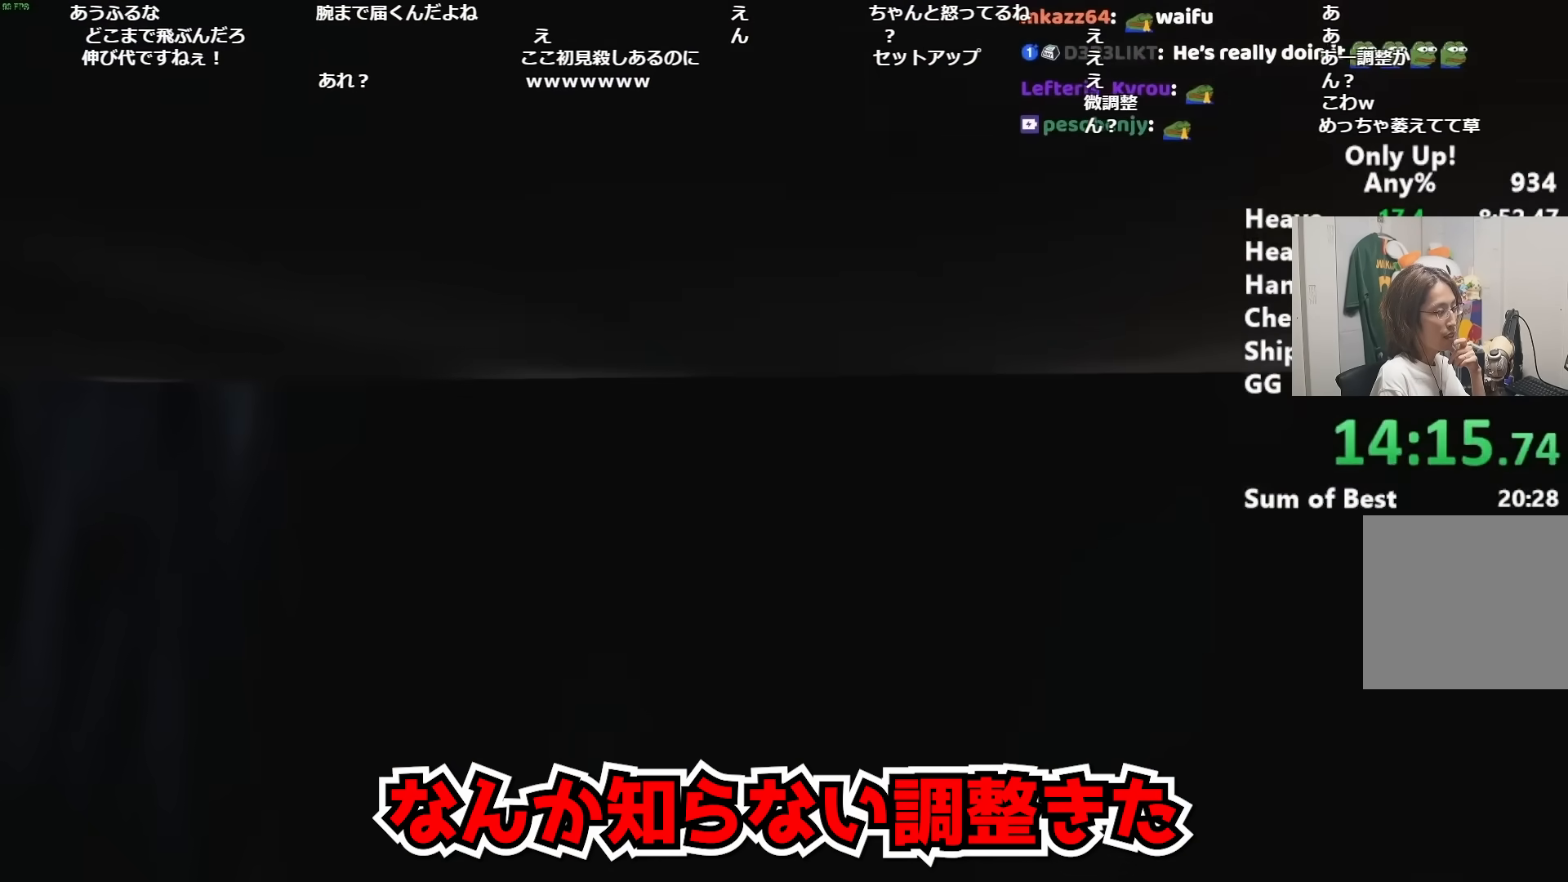
{"keys": ["w"], "mouse": [], "events": []}
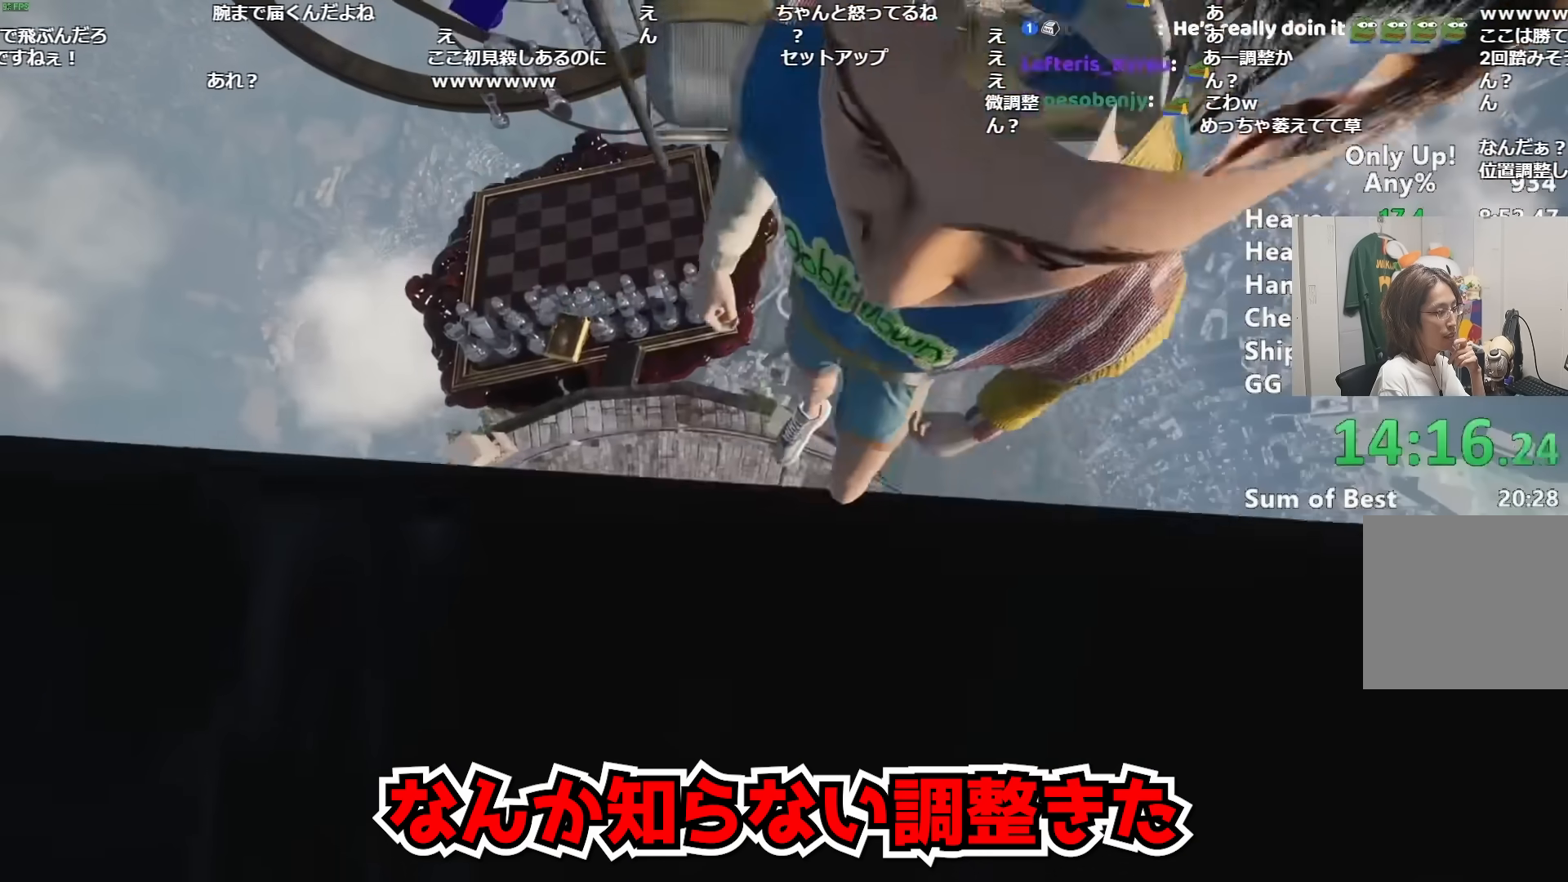
{"keys": ["w"], "mouse": [], "events": []}
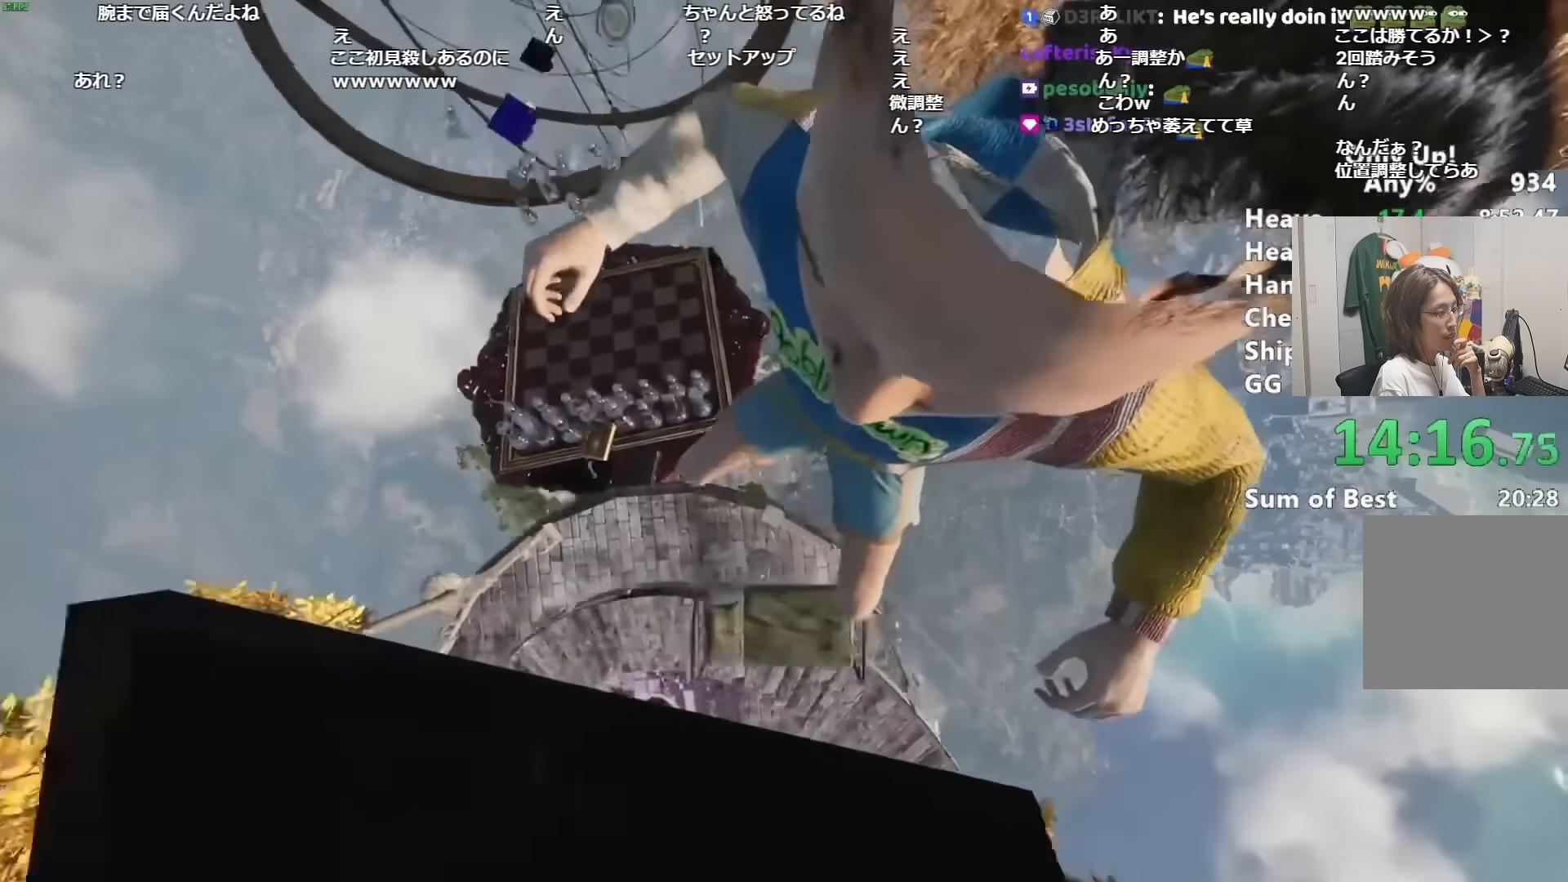
{"keys": ["w"], "mouse": [], "events": []}
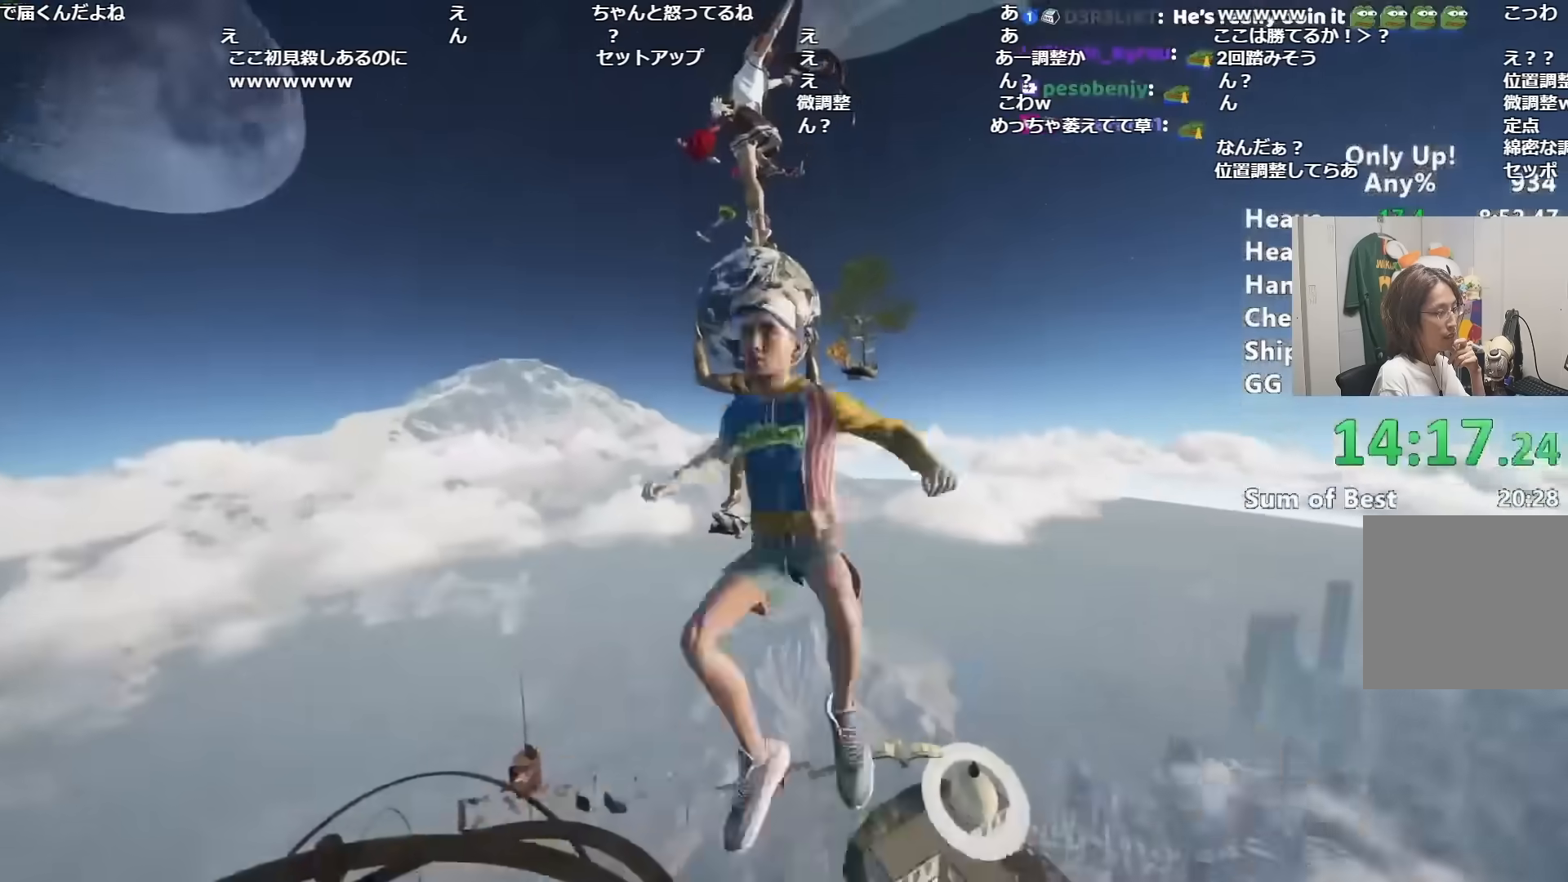
{"keys": ["w"], "mouse": [], "events": []}
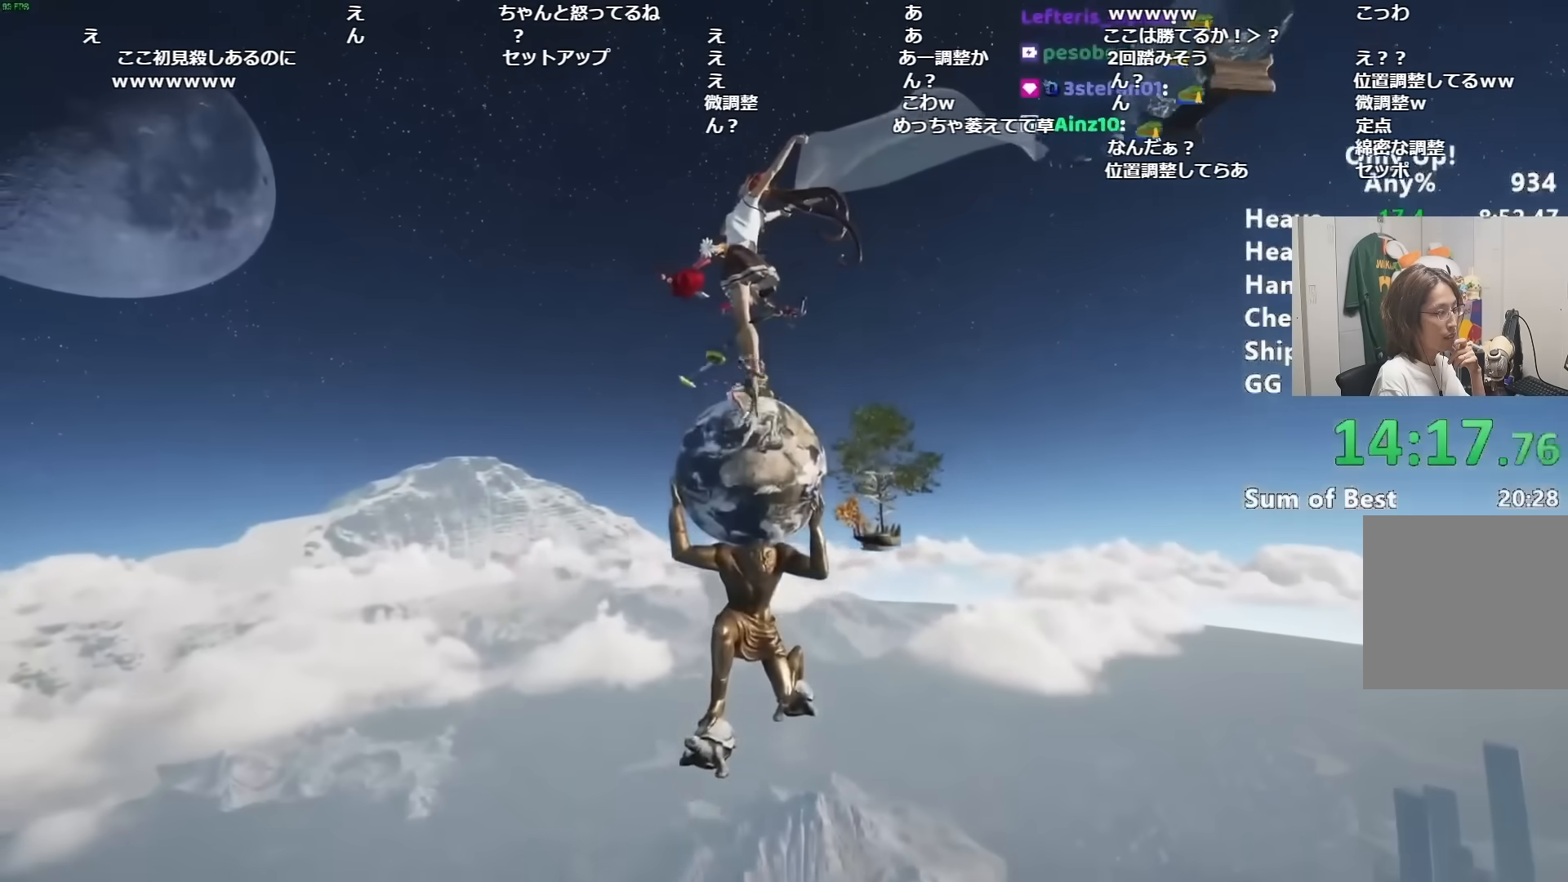
{"keys": ["w"], "mouse": [], "events": []}
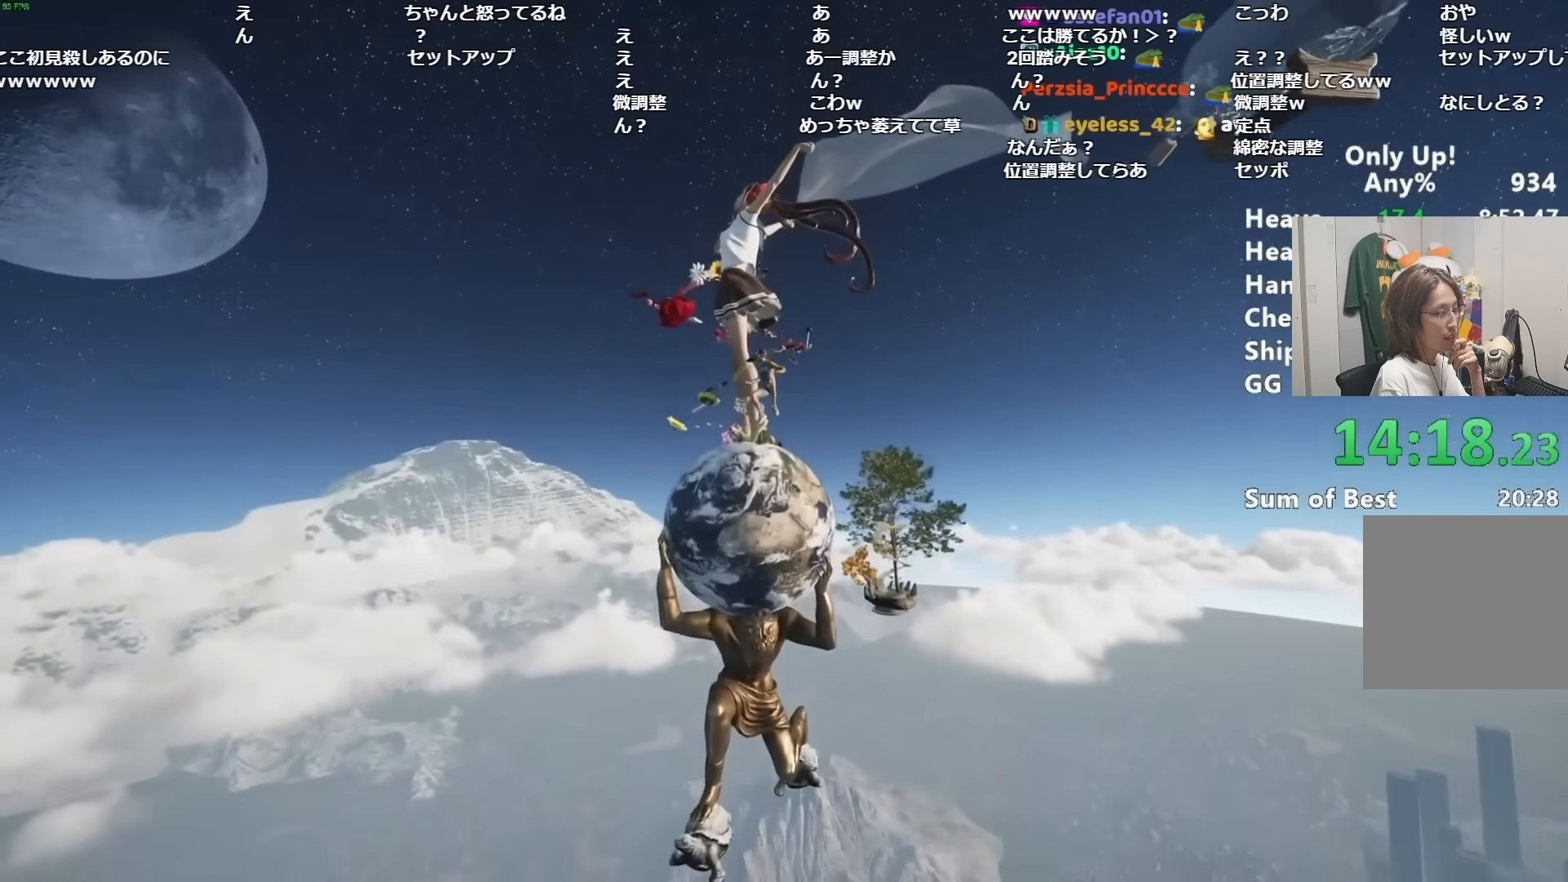
{"keys": ["w"], "mouse": [], "events": []}
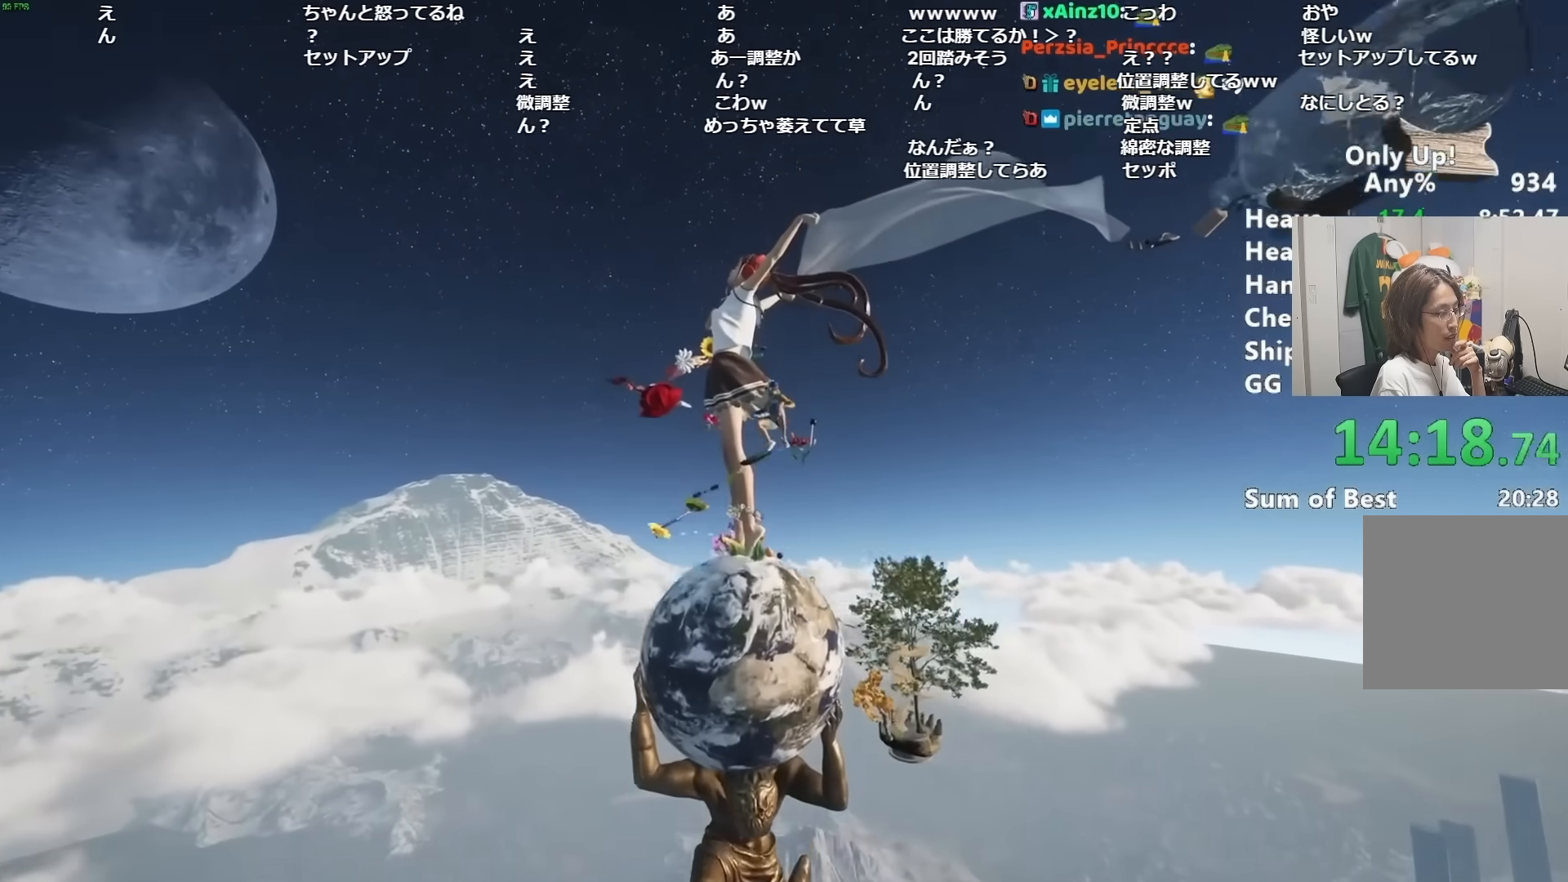
{"keys": ["w"], "mouse": [], "events": []}
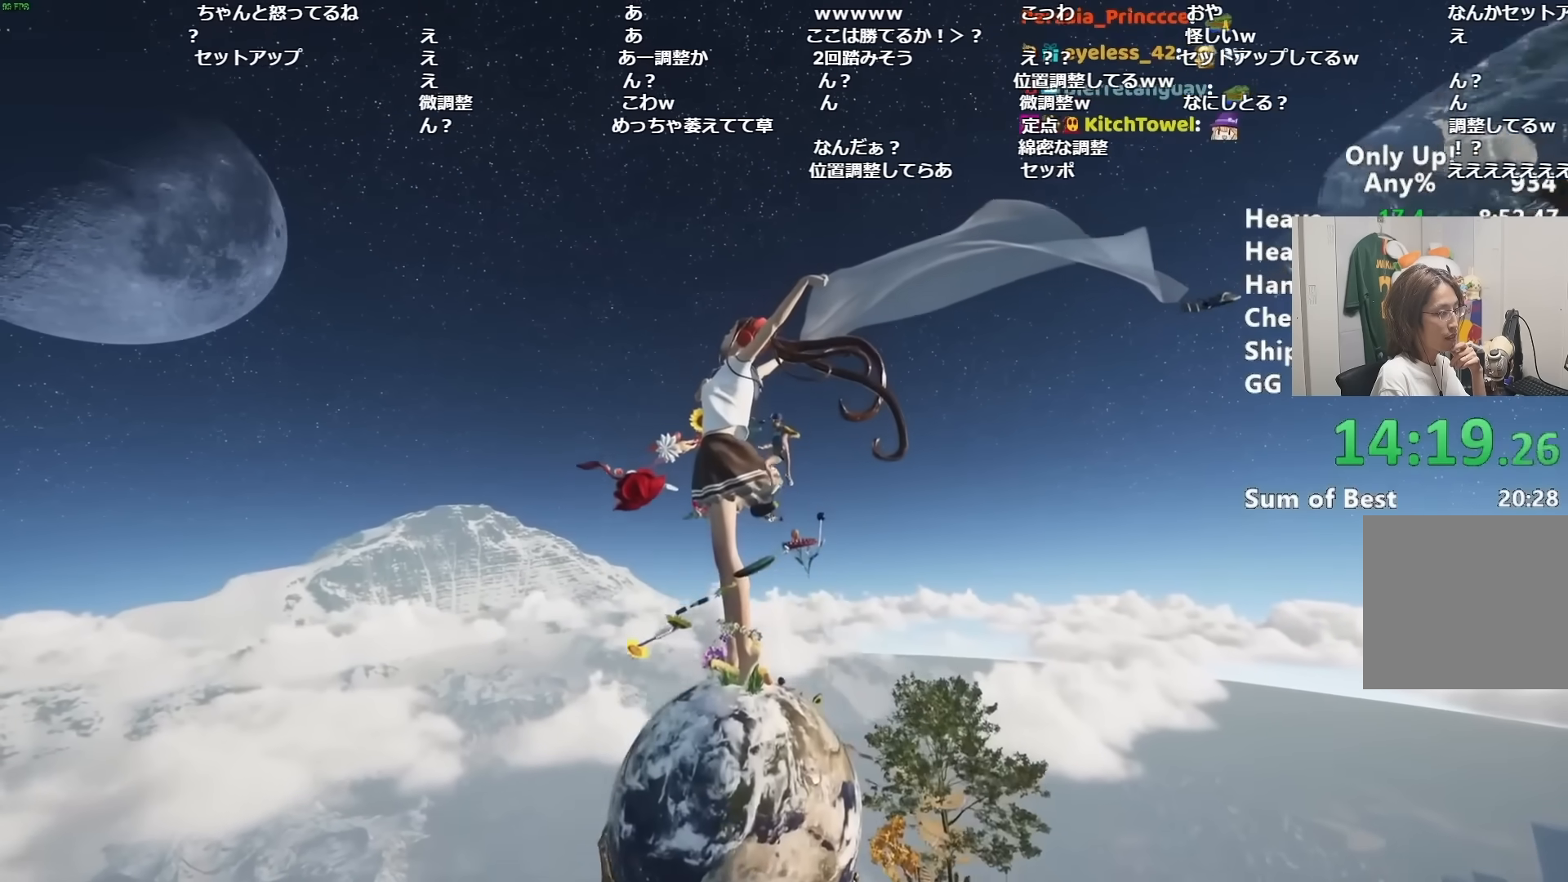
{"keys": ["w"], "mouse": [], "events": []}
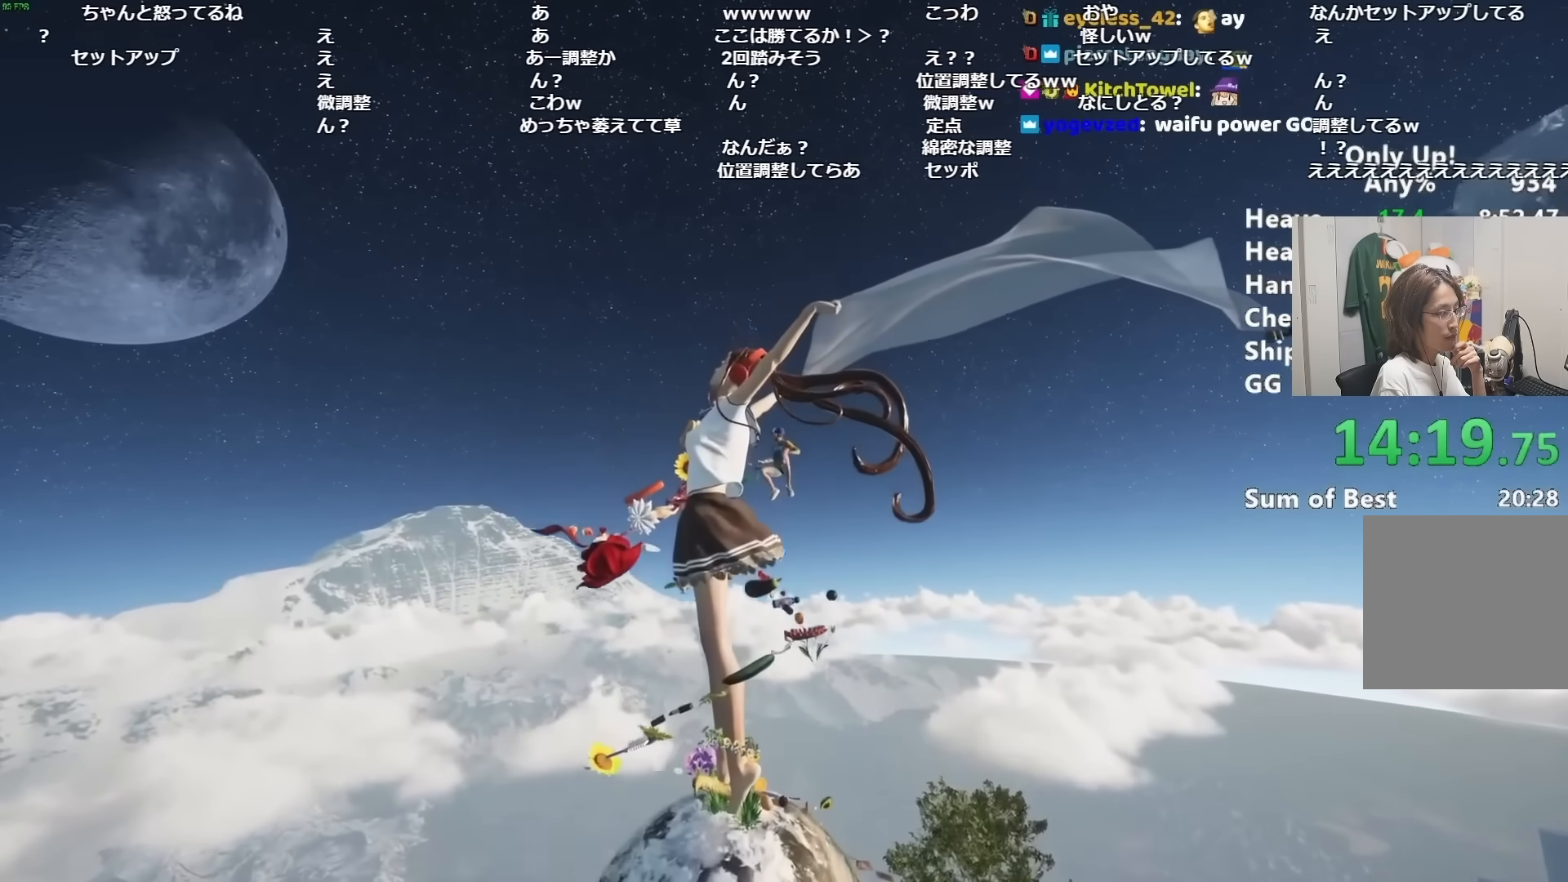
{"keys": ["w"], "mouse": [], "events": []}
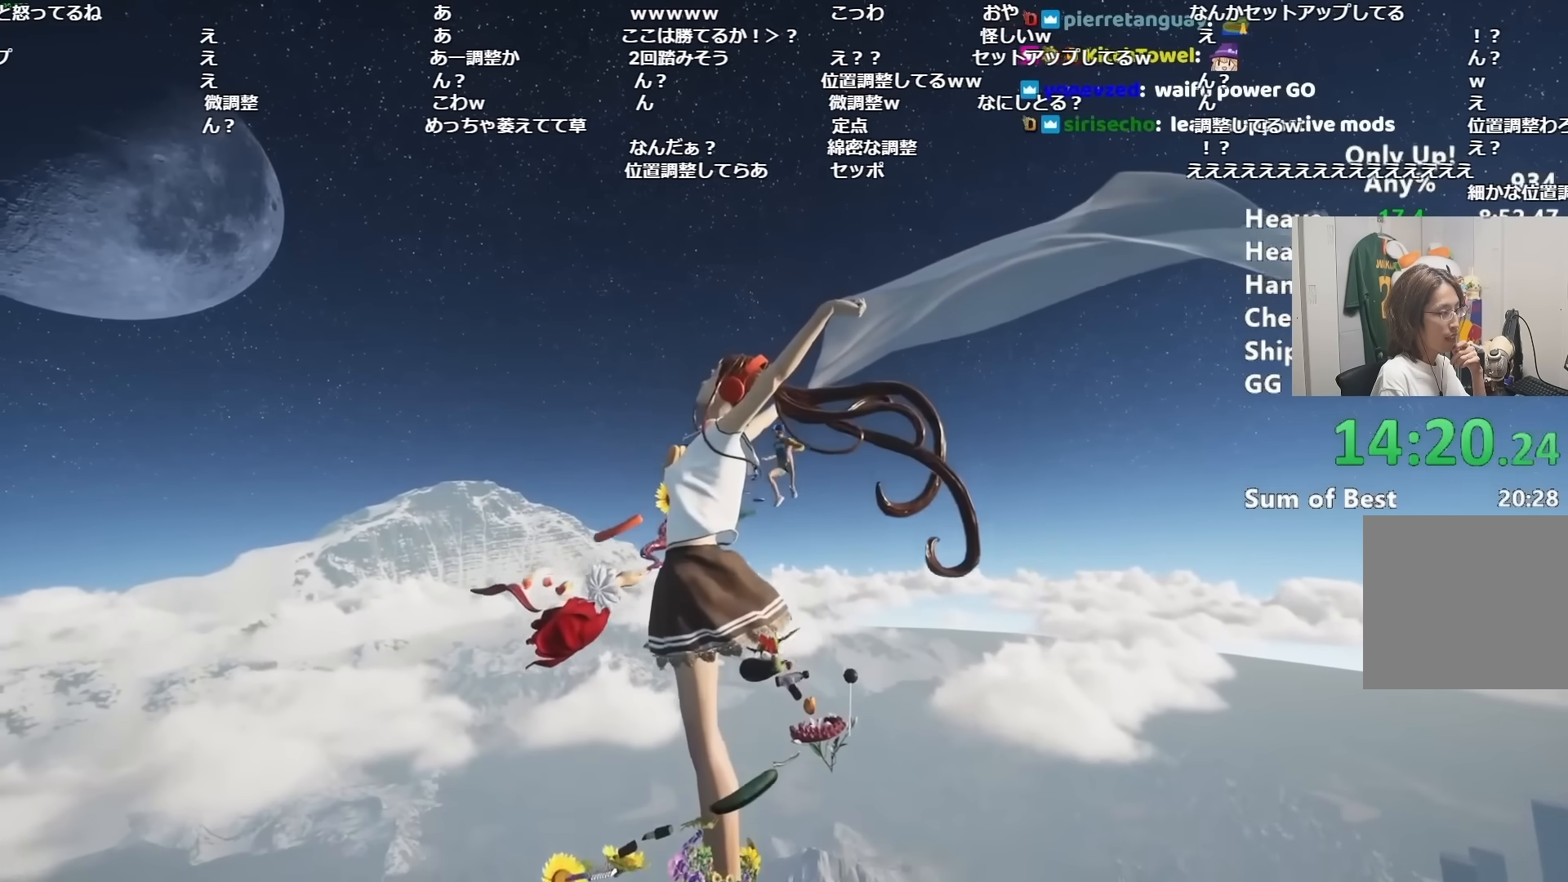
{"keys": ["w"], "mouse": [], "events": [[134, "a", "down"], [217, "a", "up"]]}
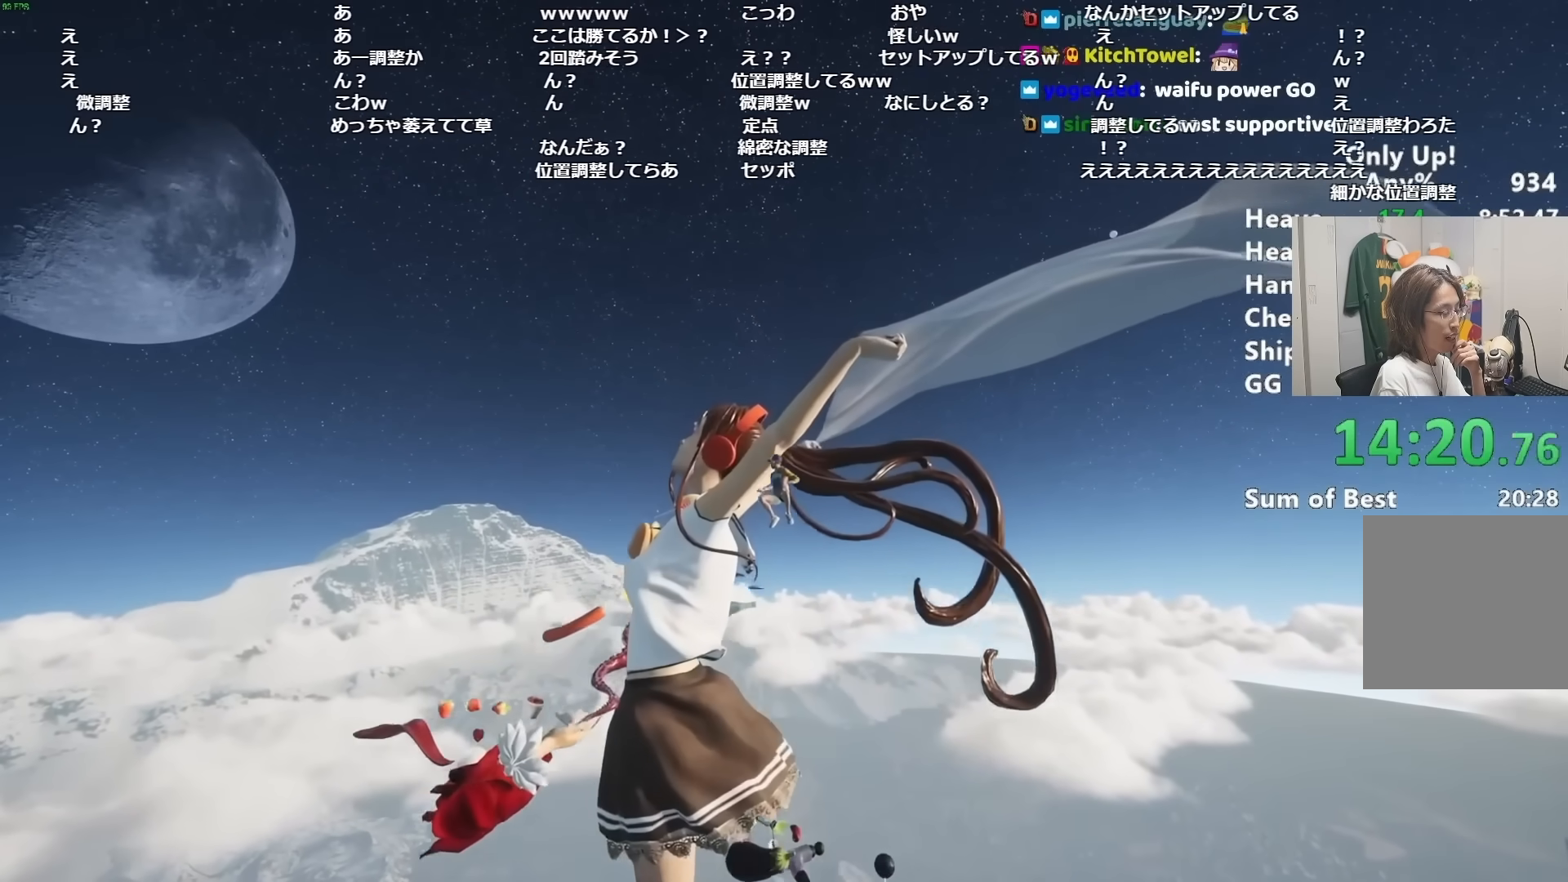
{"keys": ["w"], "mouse": [], "events": [[317, "d", "down"], [401, "d", "up"]]}
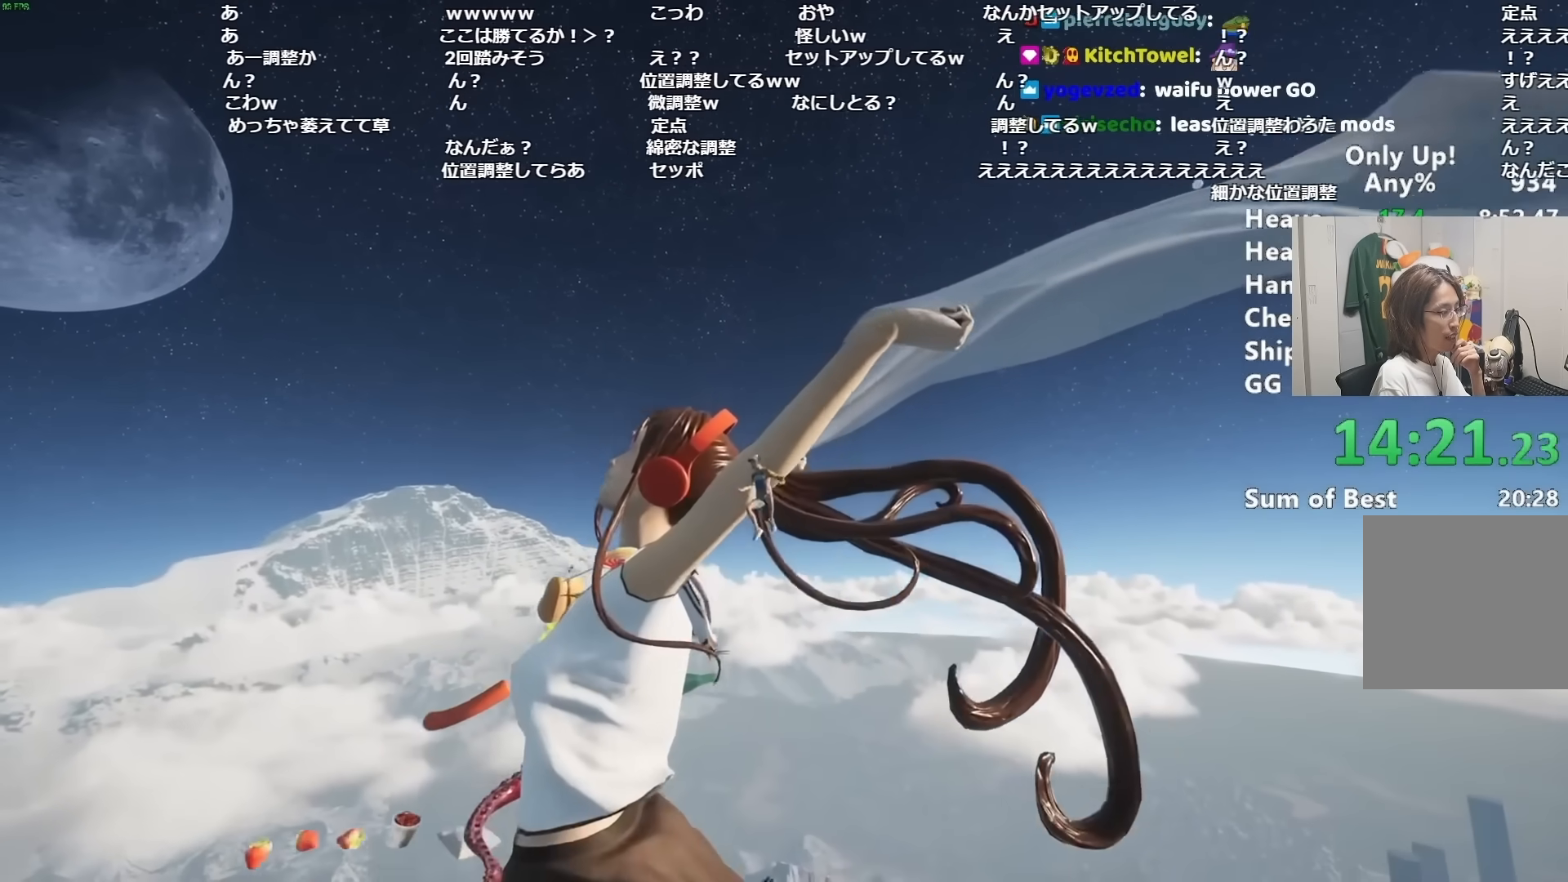
{"keys": ["w"], "mouse": [], "events": [[133, "d", "down"], [233, "d", "up"]]}
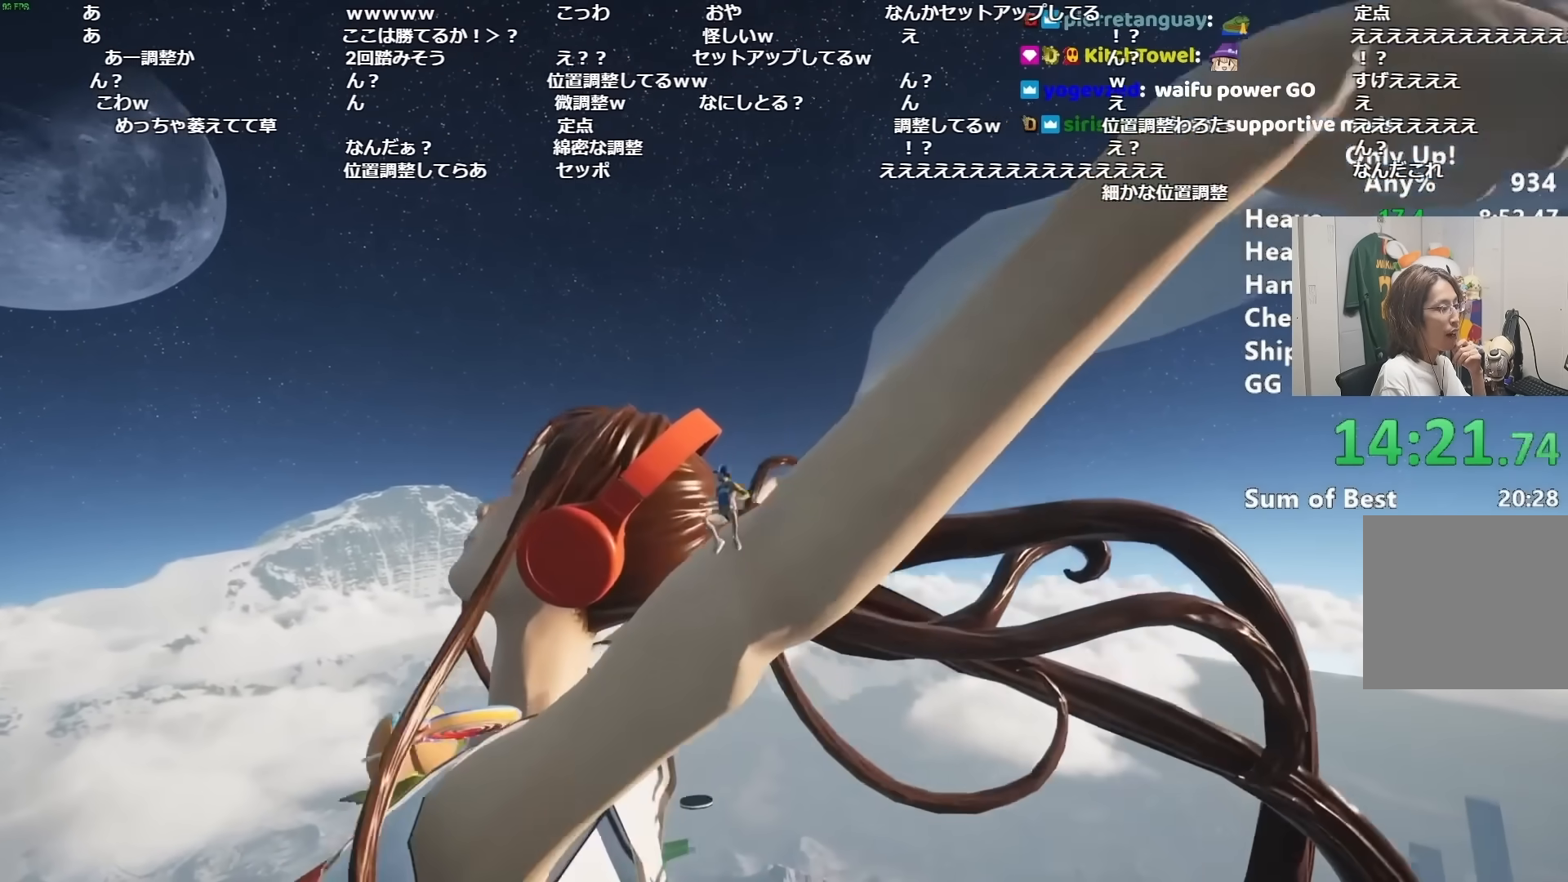
{"keys": ["shift", "w"], "mouse": [], "events": [[200, "shift", "down"]]}
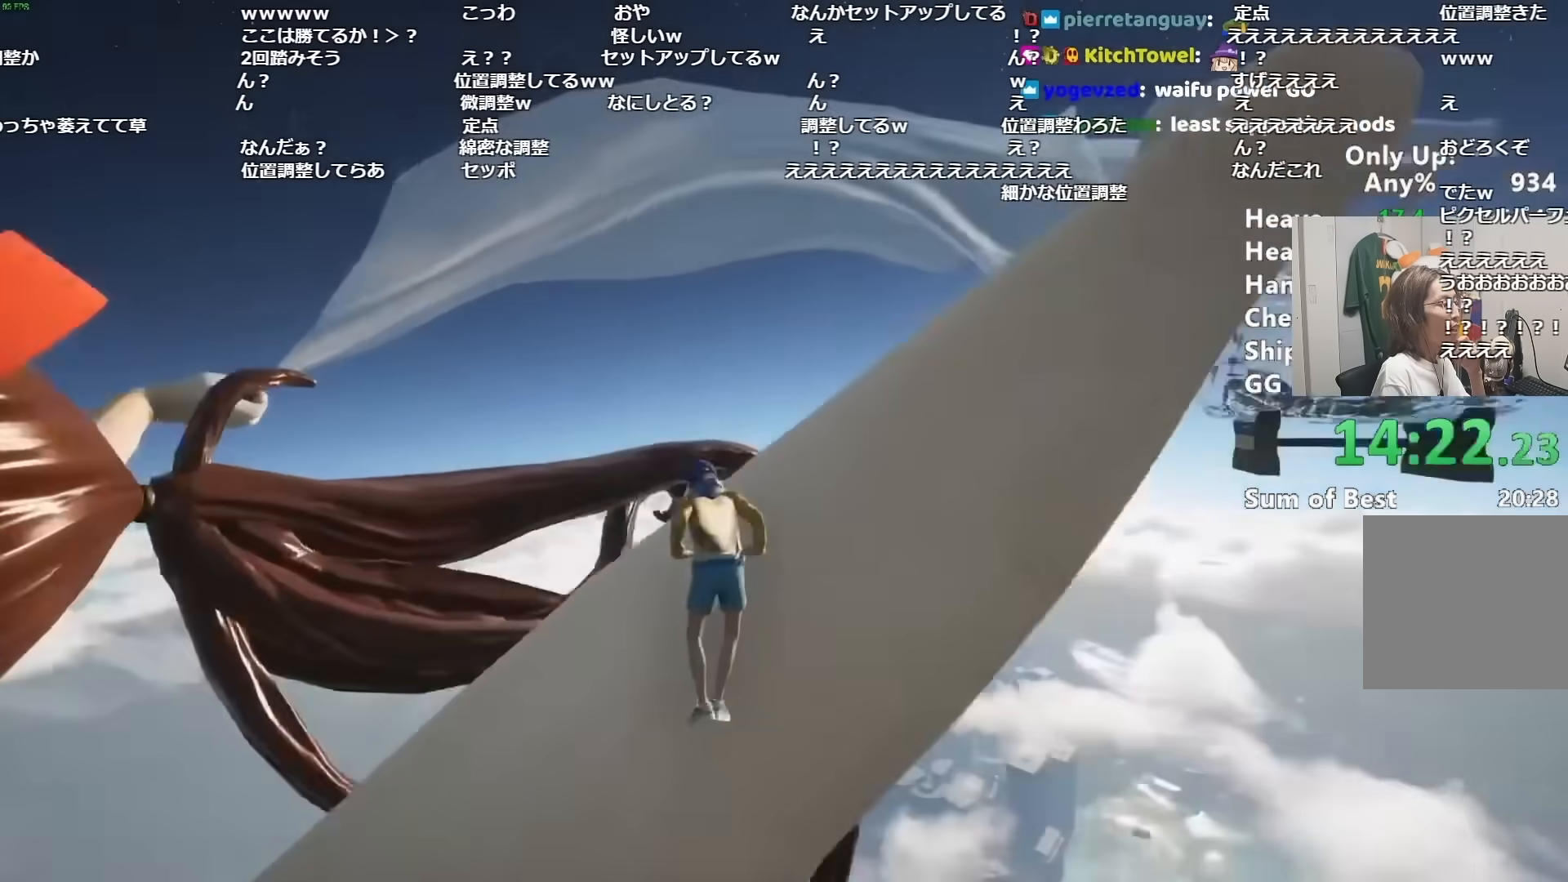
{"keys": ["shift", "w"], "mouse": [], "events": []}
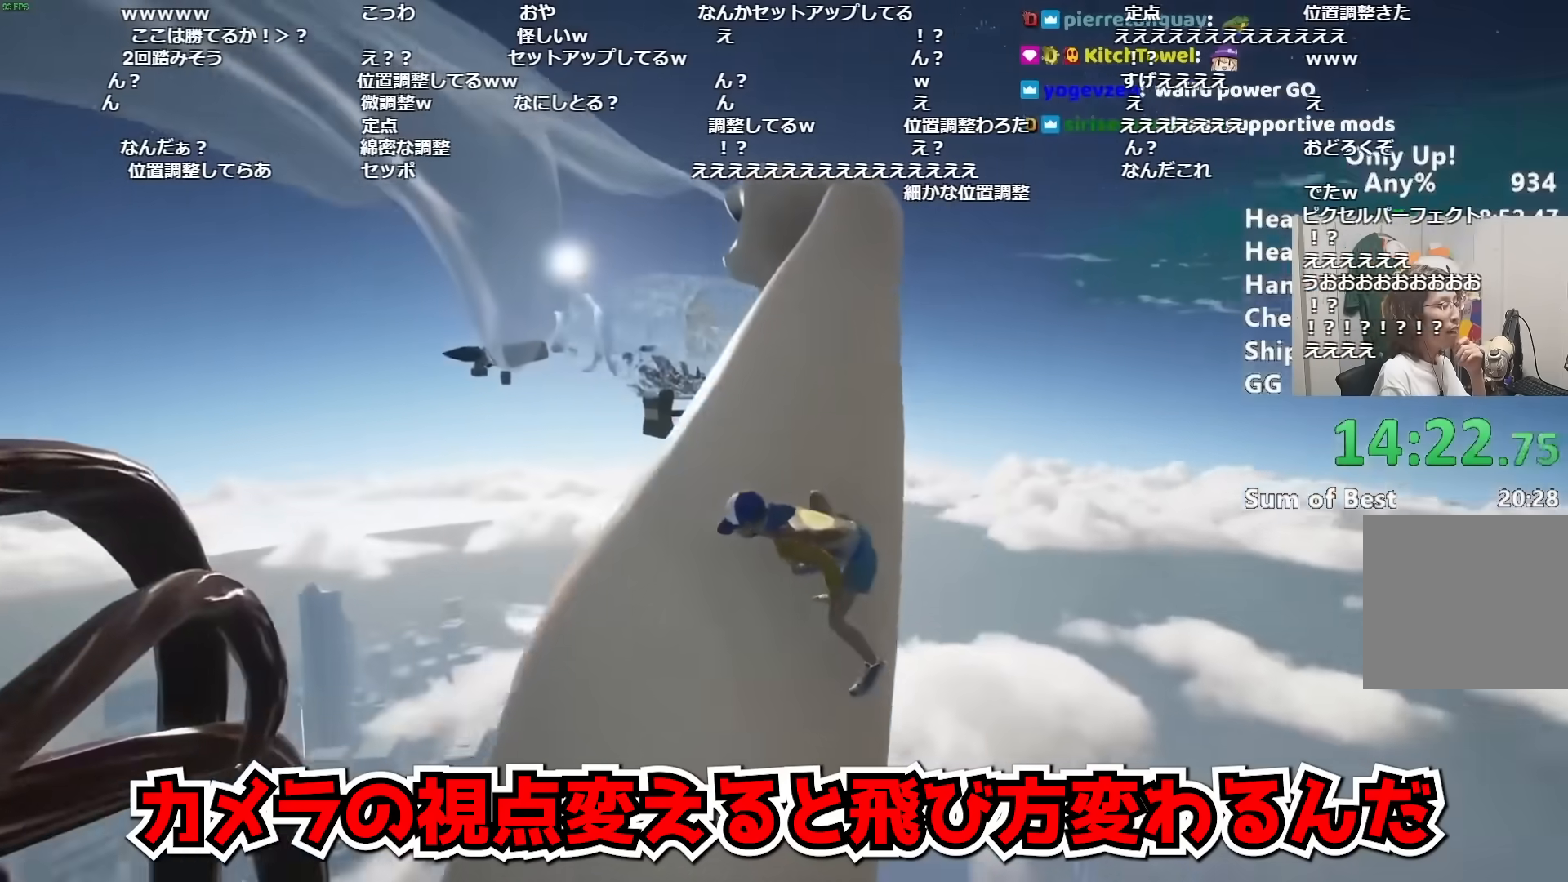
{"keys": ["shift", "w"], "mouse": [], "events": []}